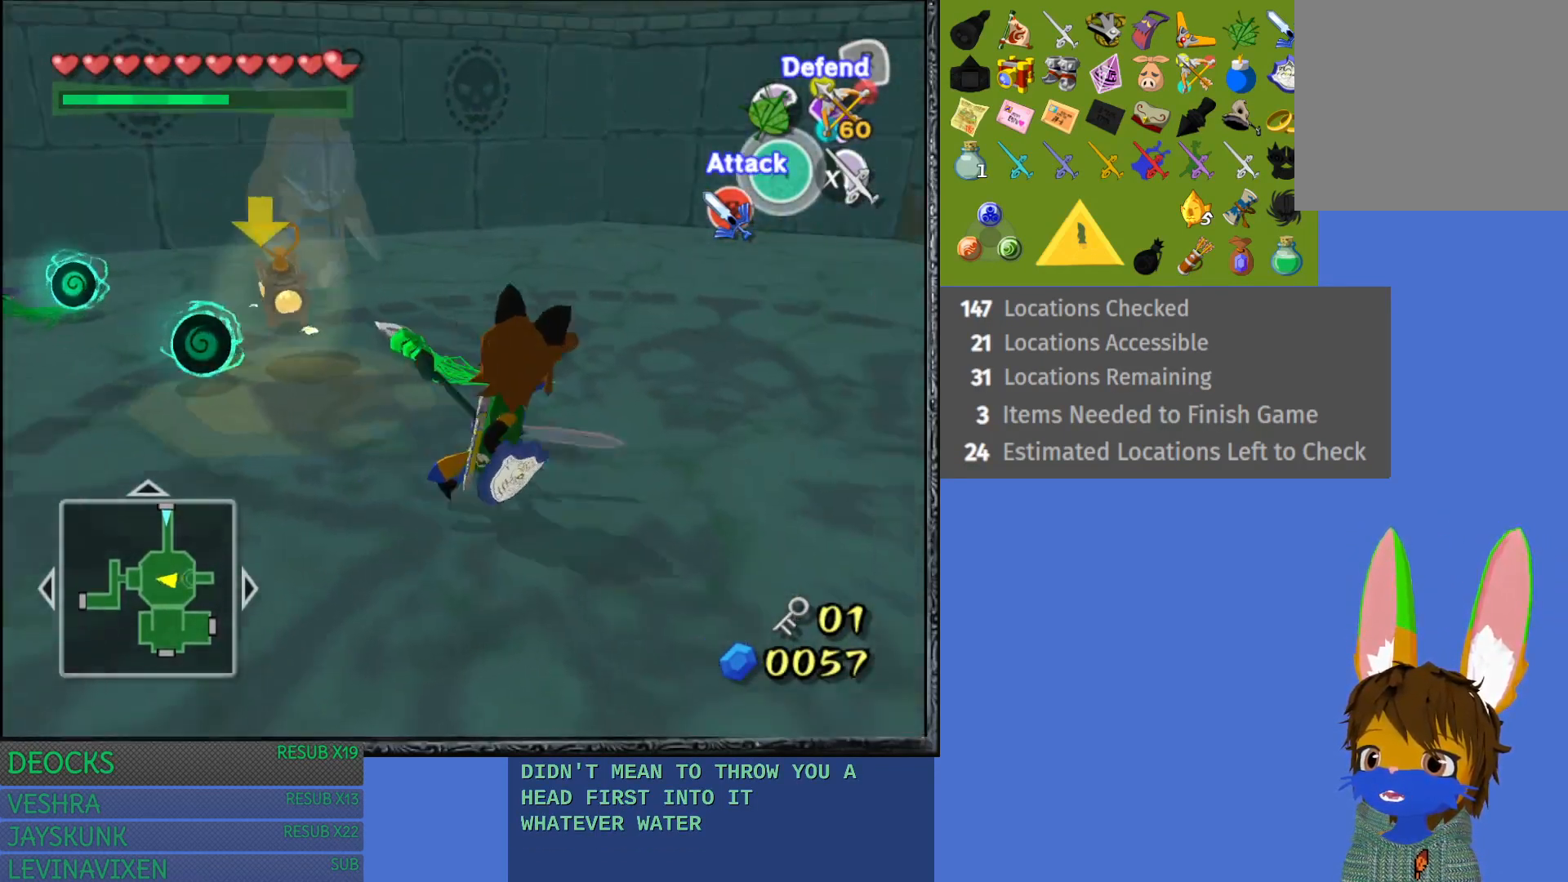
Gameplay with a controller (PlayStation layout); each line is a JSON object with the inputs held at the frame after it. "events" lists button and stick changes between this image and that frame as [ms after this image, input, new state], when the widget could be followed in between. Not read: L3 R3.
{"buttons": [], "left_stick": "up", "right_stick": "center", "events": [[117, "left_stick", "up-right"], [233, "left_stick", "up"]]}
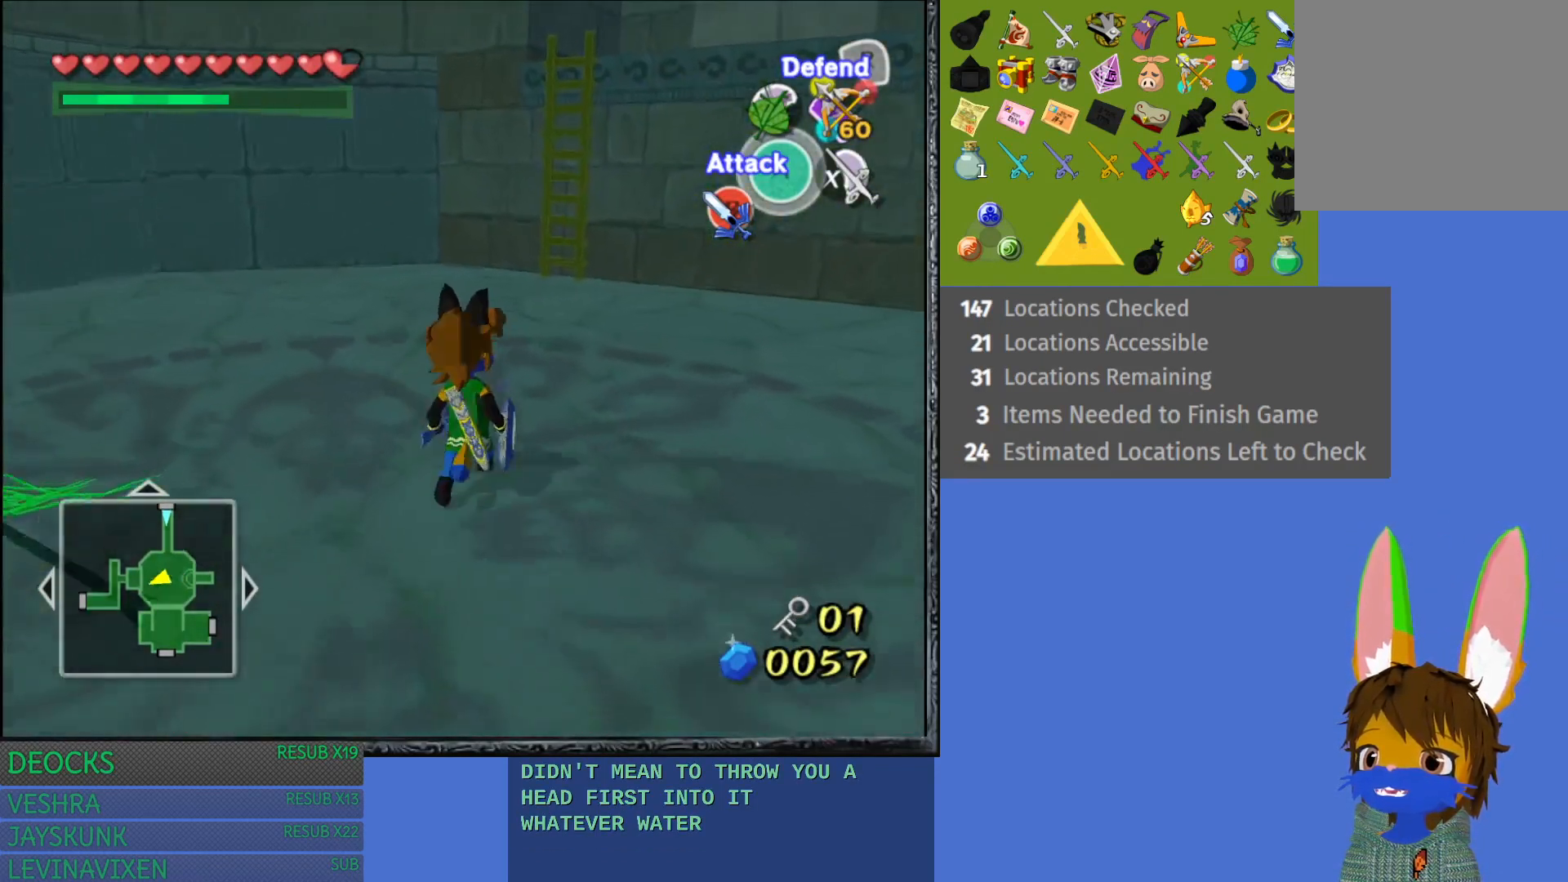
{"buttons": [], "left_stick": "up", "right_stick": "center", "events": [[50, "left_stick", "up-right"], [317, "left_stick", "up"]]}
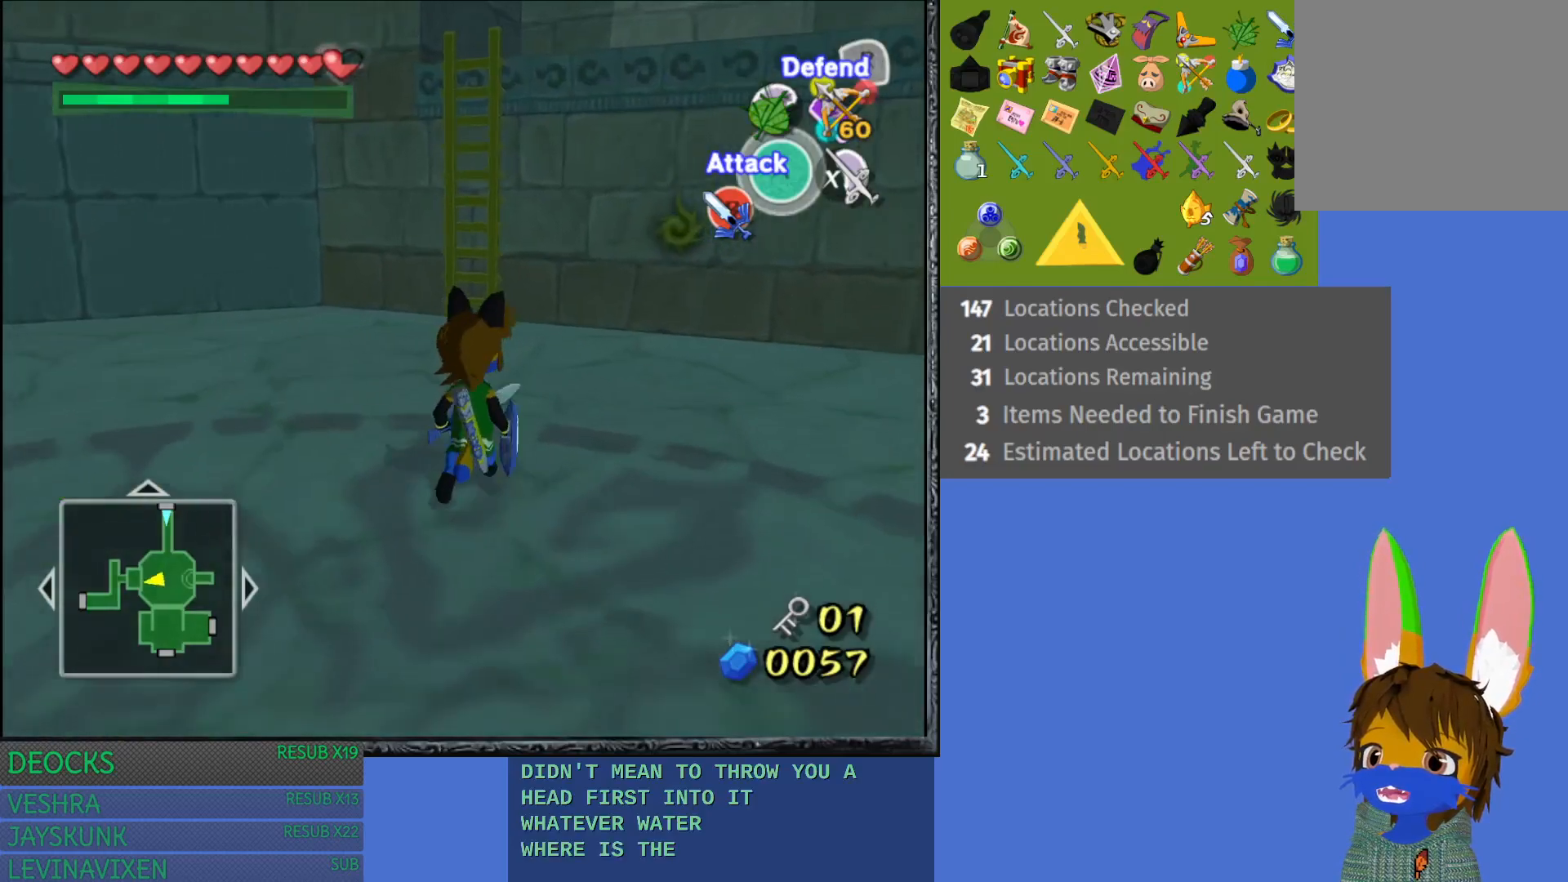
{"buttons": [], "left_stick": "up", "right_stick": "center", "events": []}
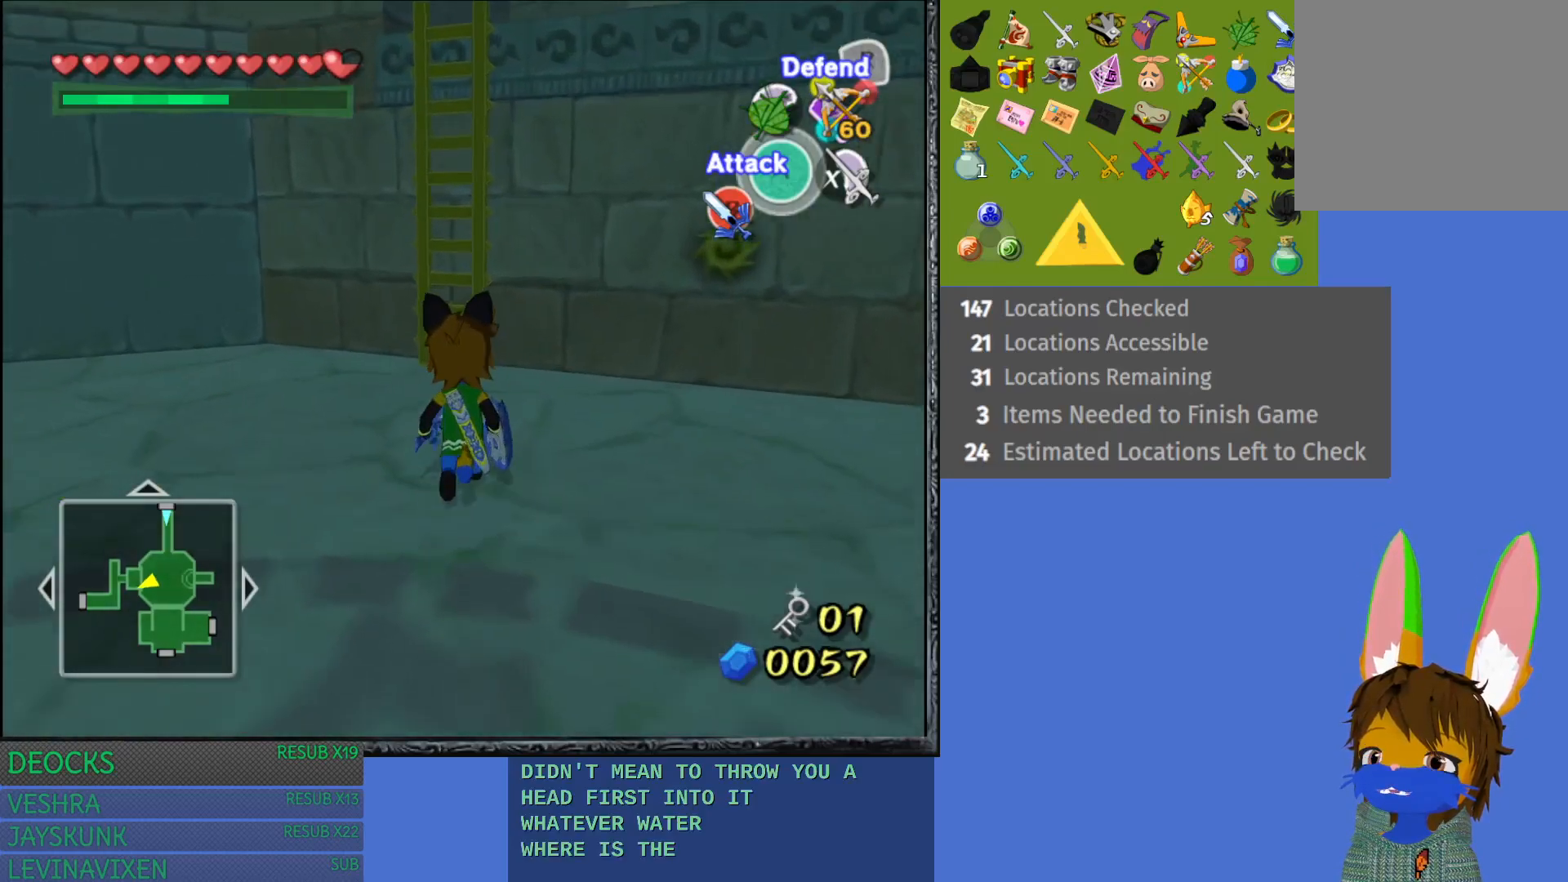
{"buttons": [], "left_stick": "up", "right_stick": "center", "events": []}
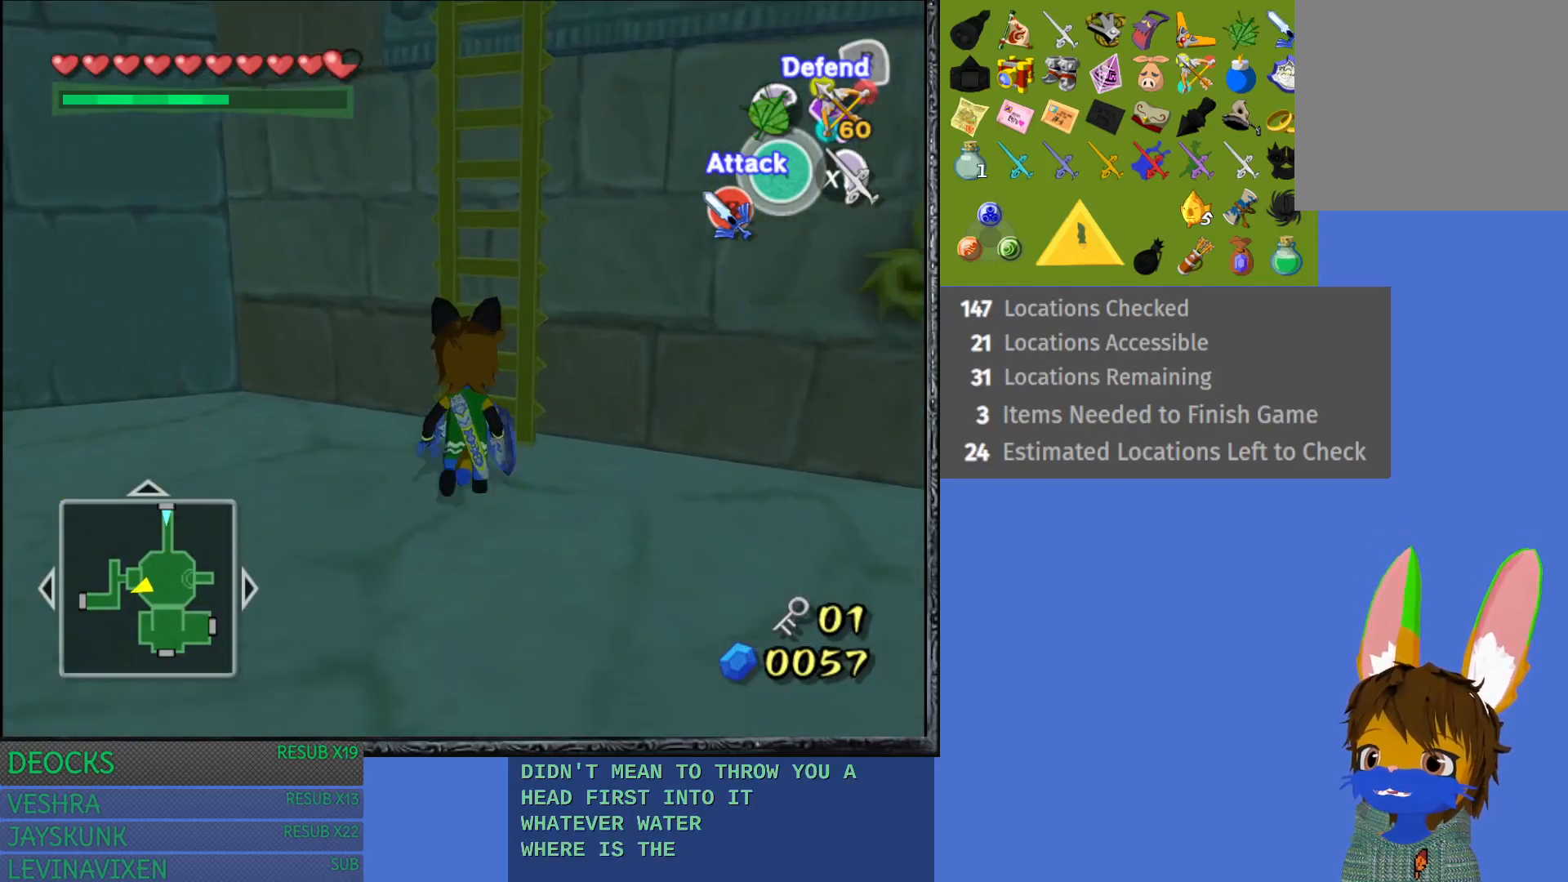
{"buttons": [], "left_stick": "up", "right_stick": "center", "events": []}
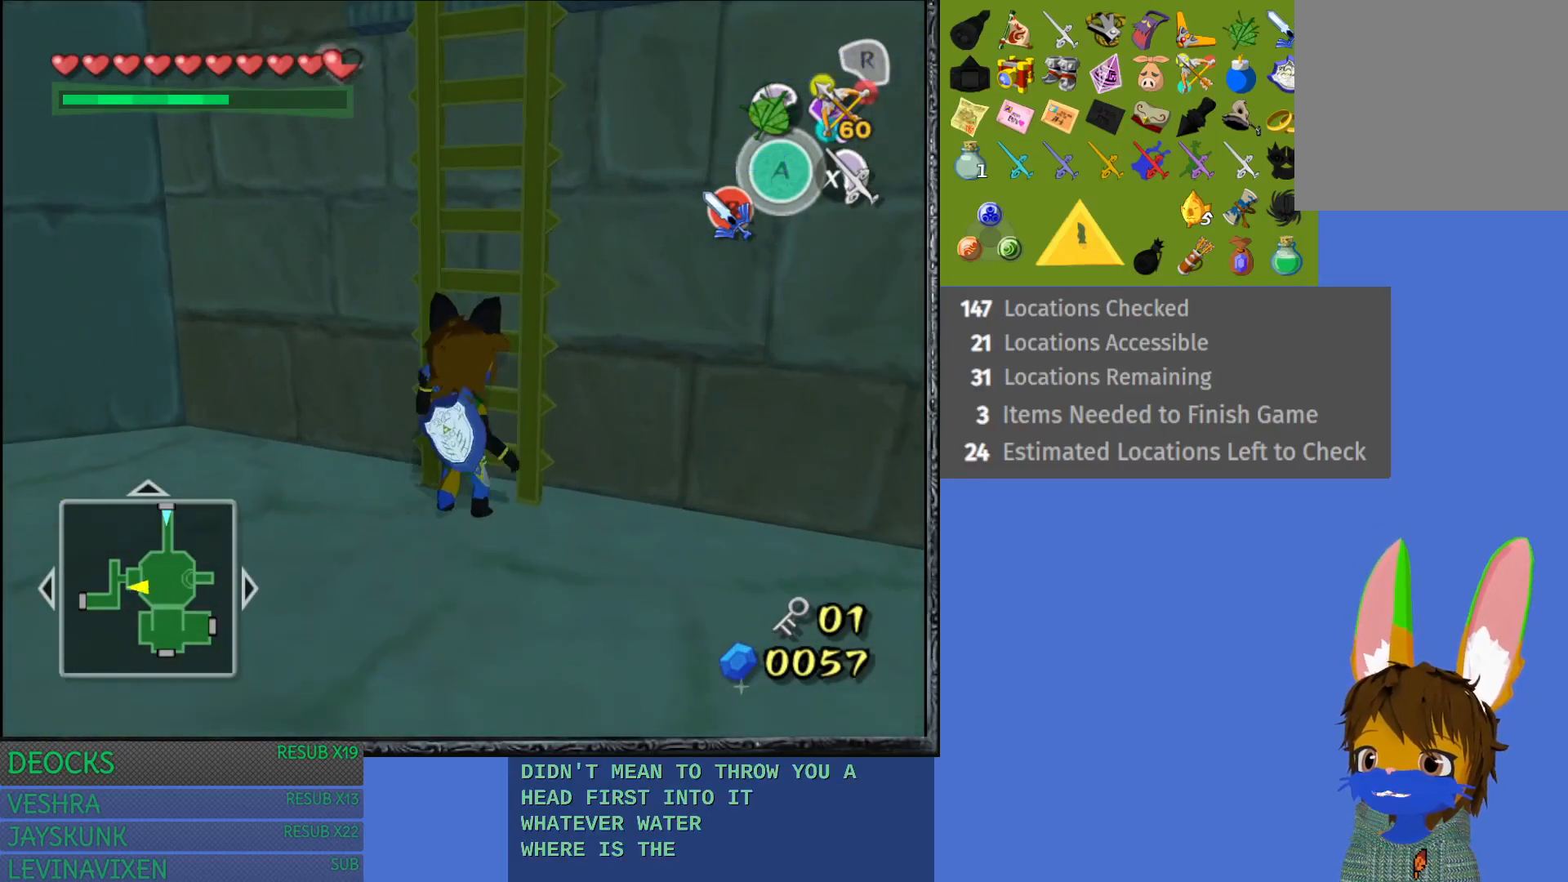
{"buttons": [], "left_stick": "up", "right_stick": "center", "events": []}
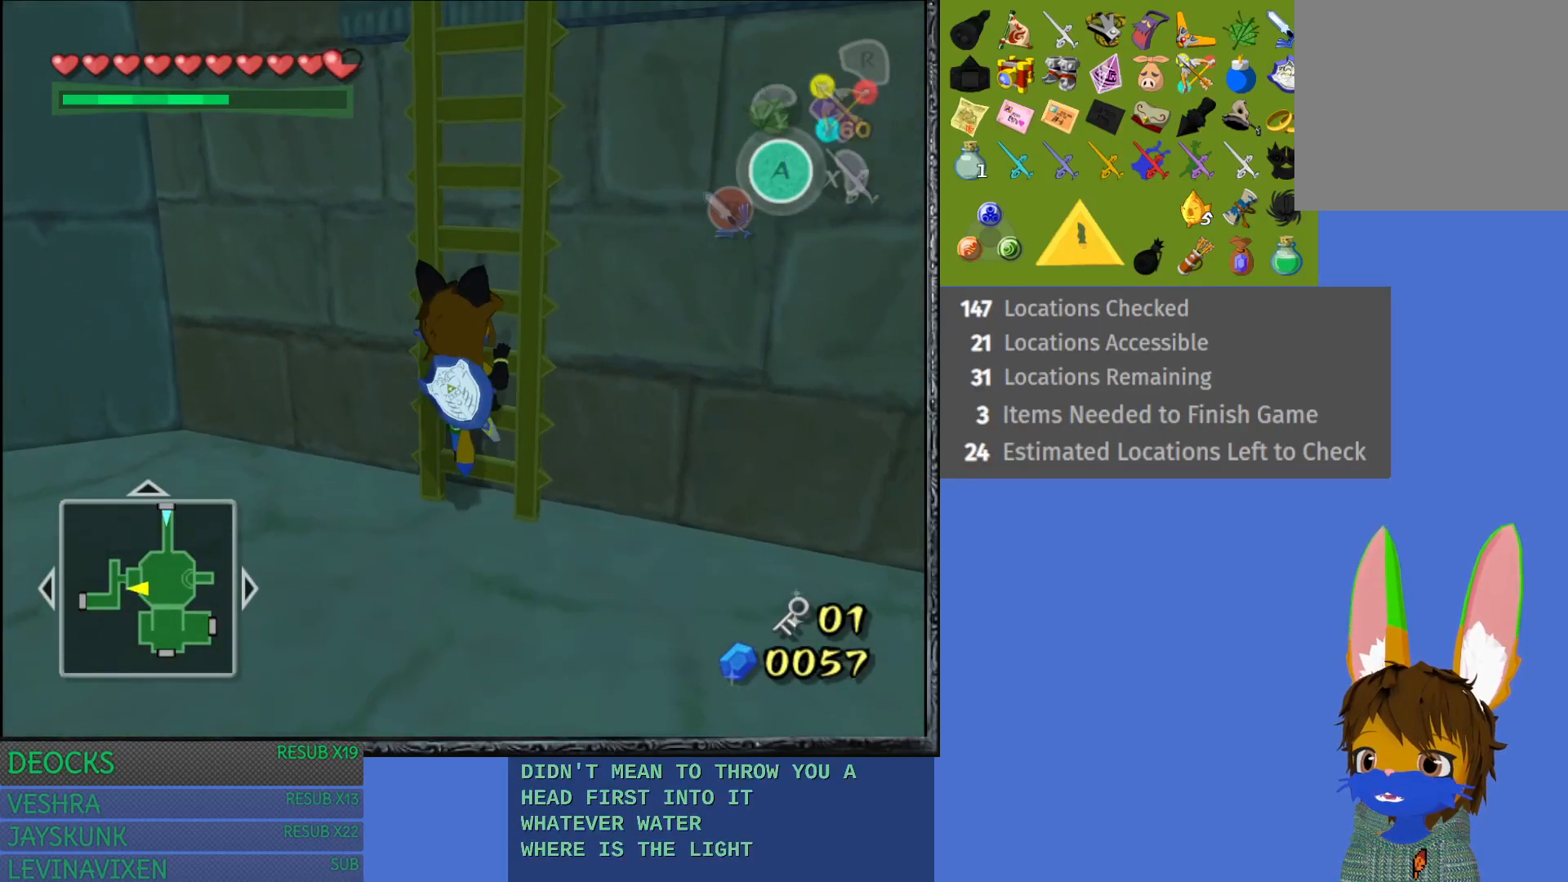
{"buttons": [], "left_stick": "up", "right_stick": "center", "events": []}
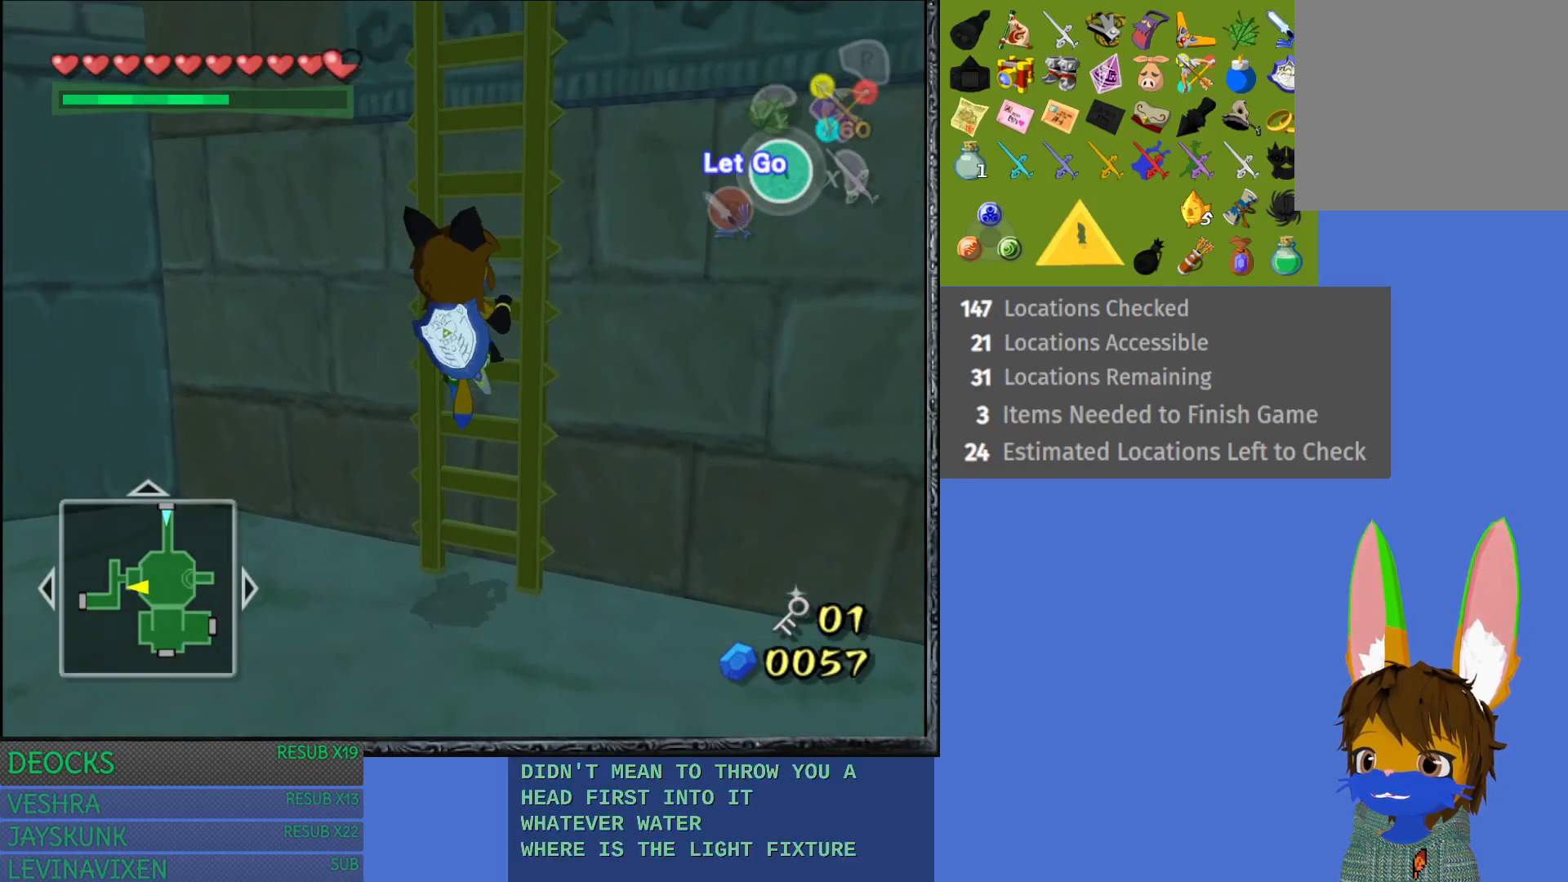
{"buttons": [], "left_stick": "up", "right_stick": "center", "events": []}
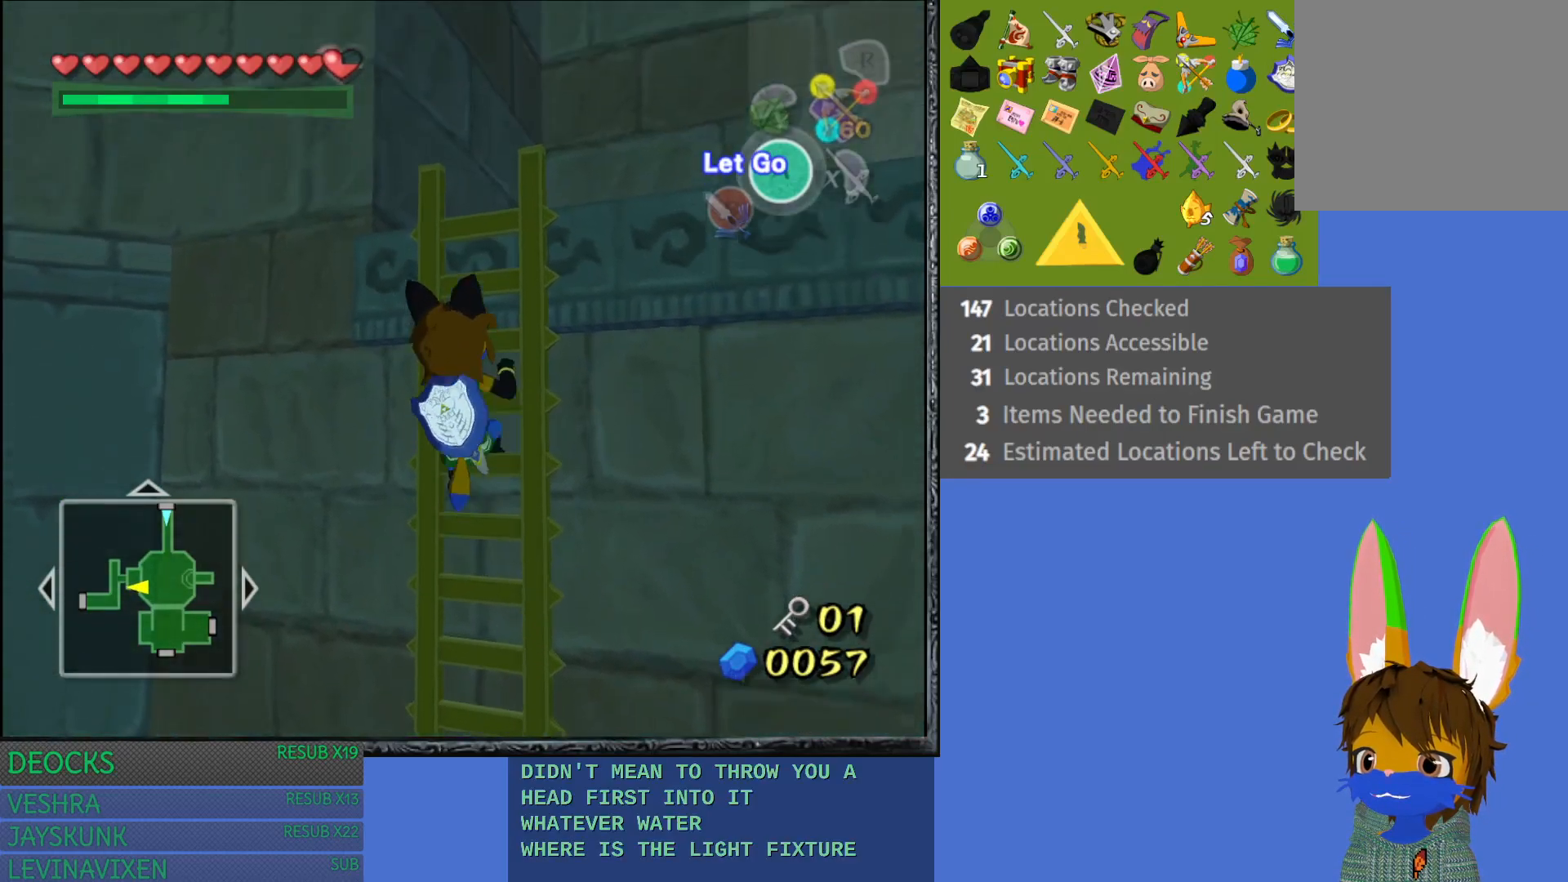
{"buttons": [], "left_stick": "up", "right_stick": "center", "events": []}
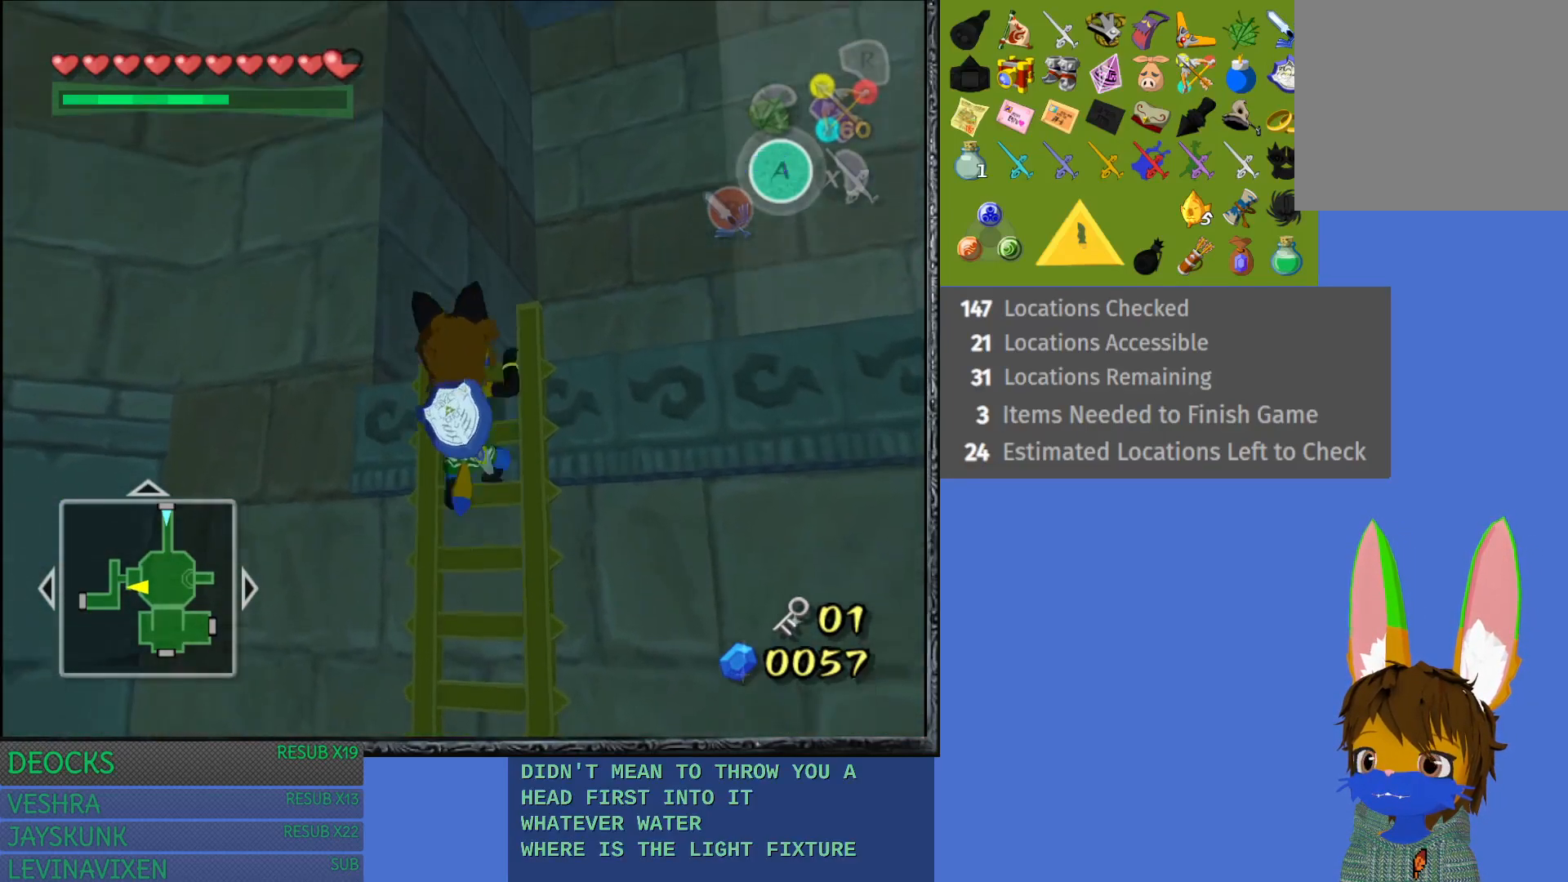
{"buttons": [], "left_stick": "up-right", "right_stick": "center", "events": [[217, "left_stick", "up-right"]]}
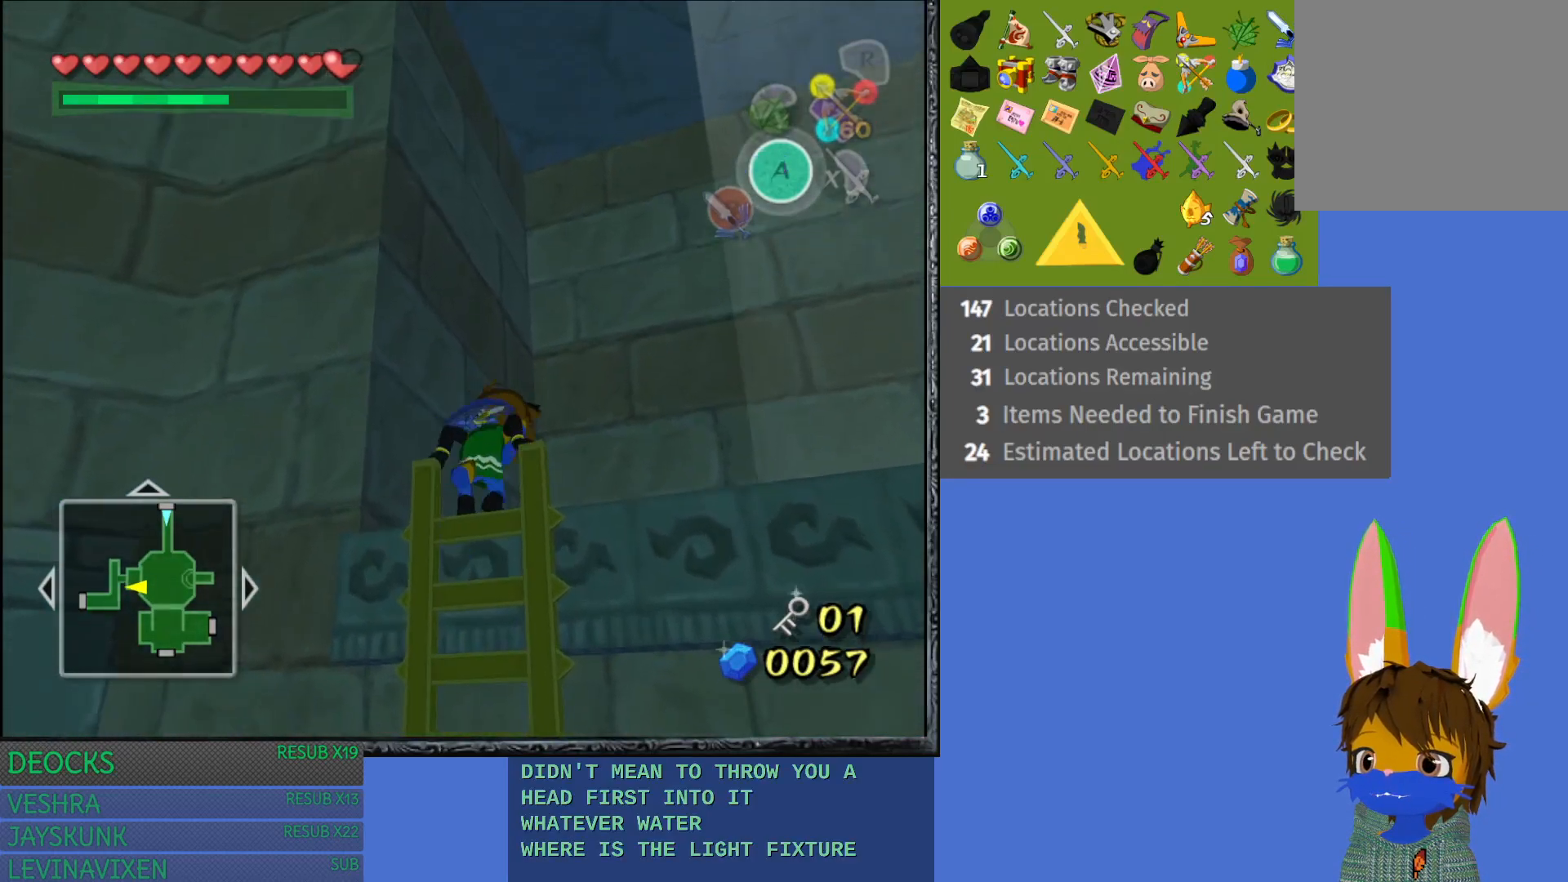
{"buttons": [], "left_stick": "up-right", "right_stick": "center", "events": []}
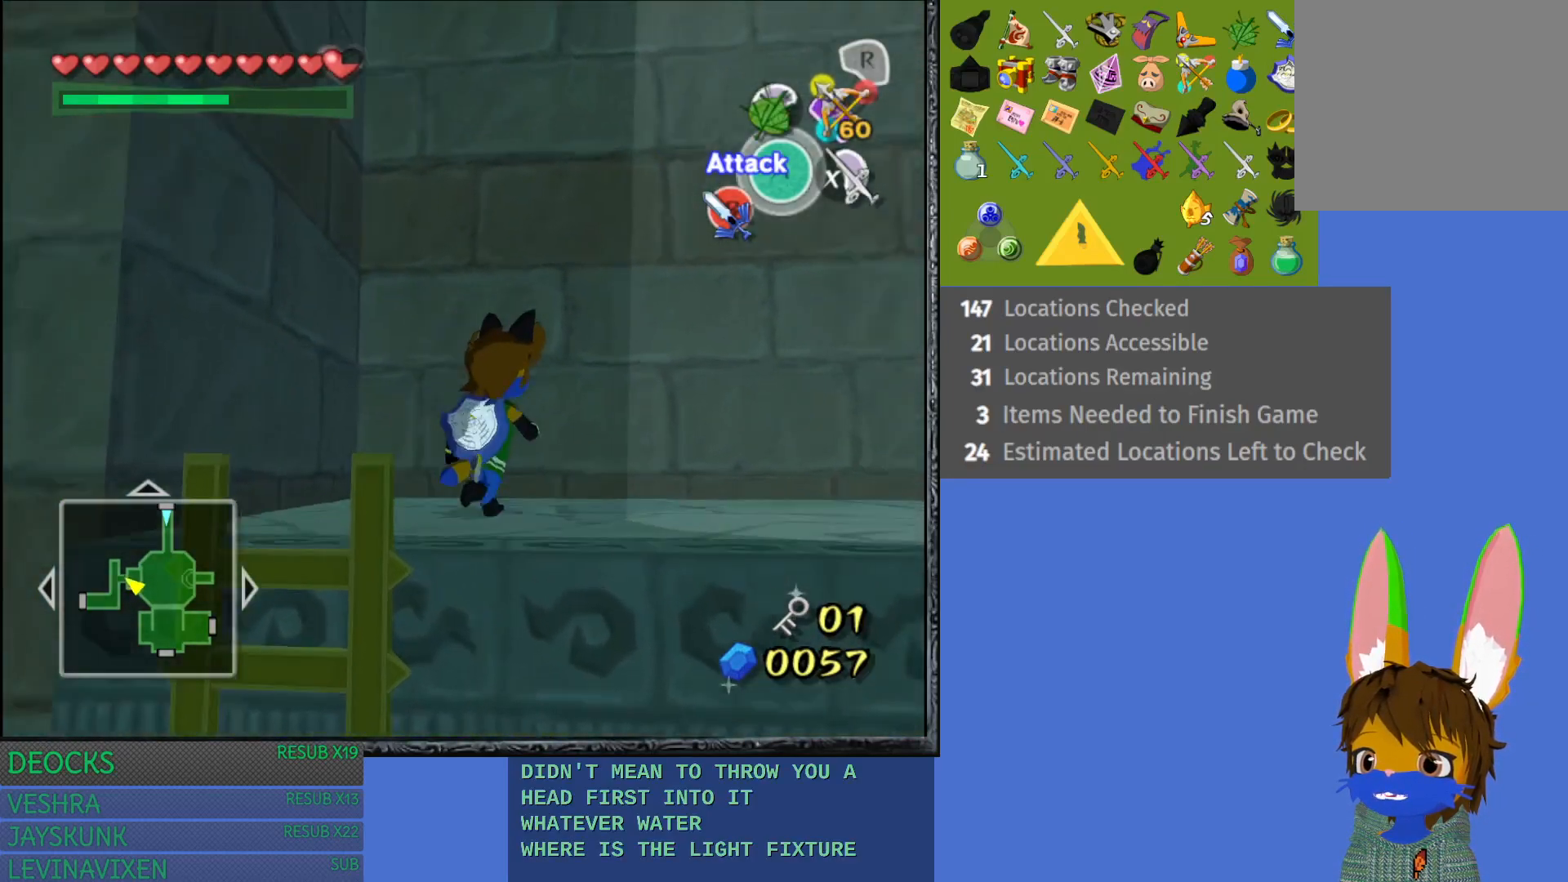
{"buttons": [], "left_stick": "down-right", "right_stick": "center", "events": [[367, "left_stick", "down-right"]]}
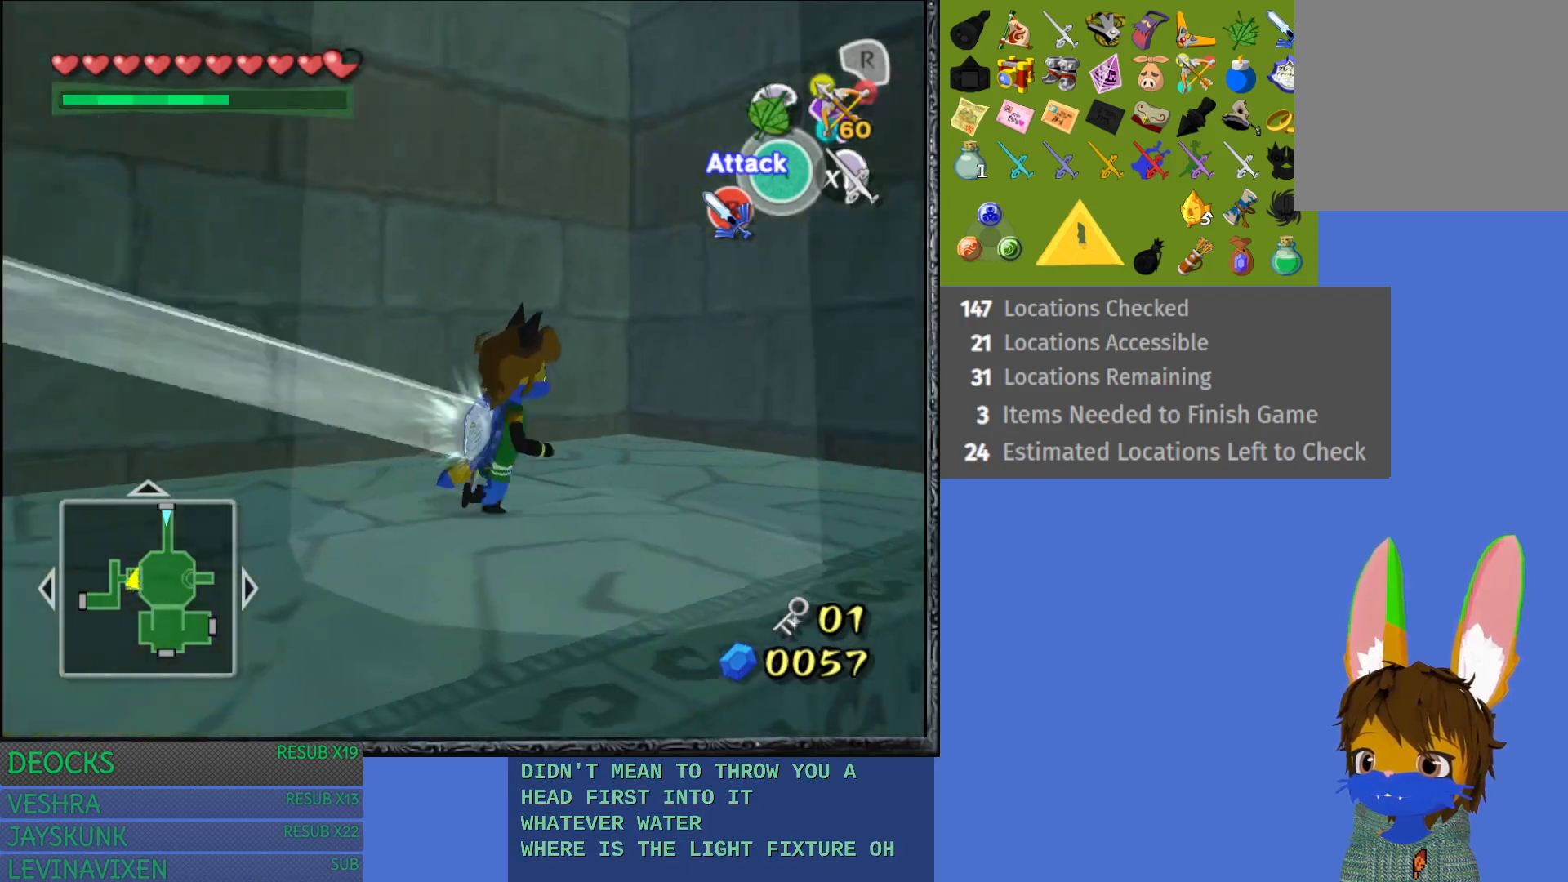
{"buttons": ["SQUARE"], "left_stick": "center", "right_stick": "center", "events": [[67, "left_stick", "center"], [333, "left_stick", "down"], [467, "SQUARE", "down"], [467, "left_stick", "center"]]}
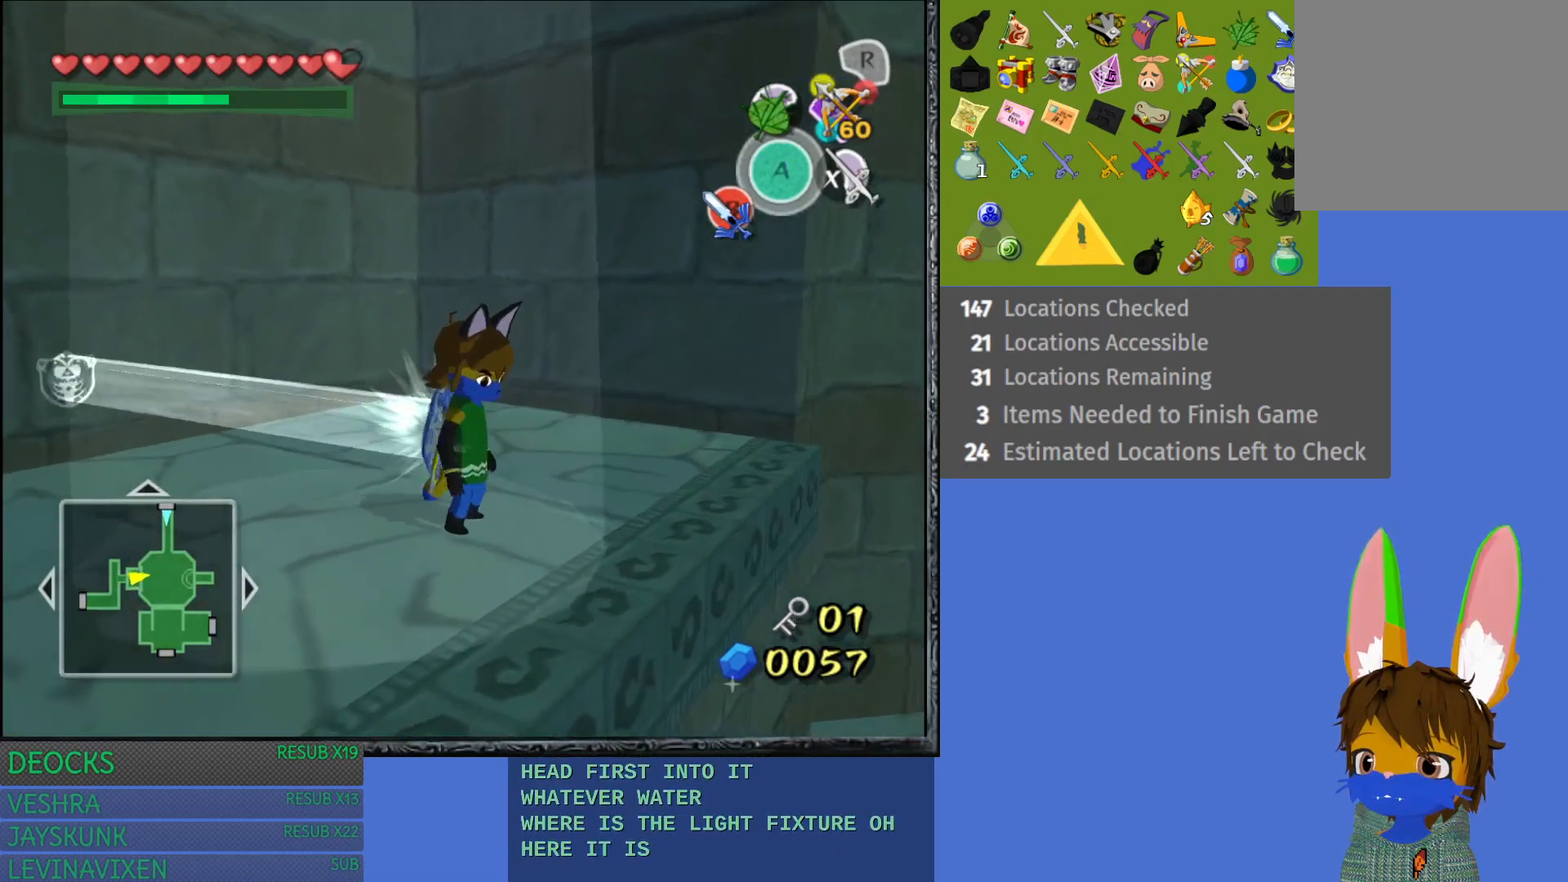
{"buttons": [], "left_stick": "down-right", "right_stick": "center", "events": [[117, "SQUARE", "up"], [283, "left_stick", "down-right"]]}
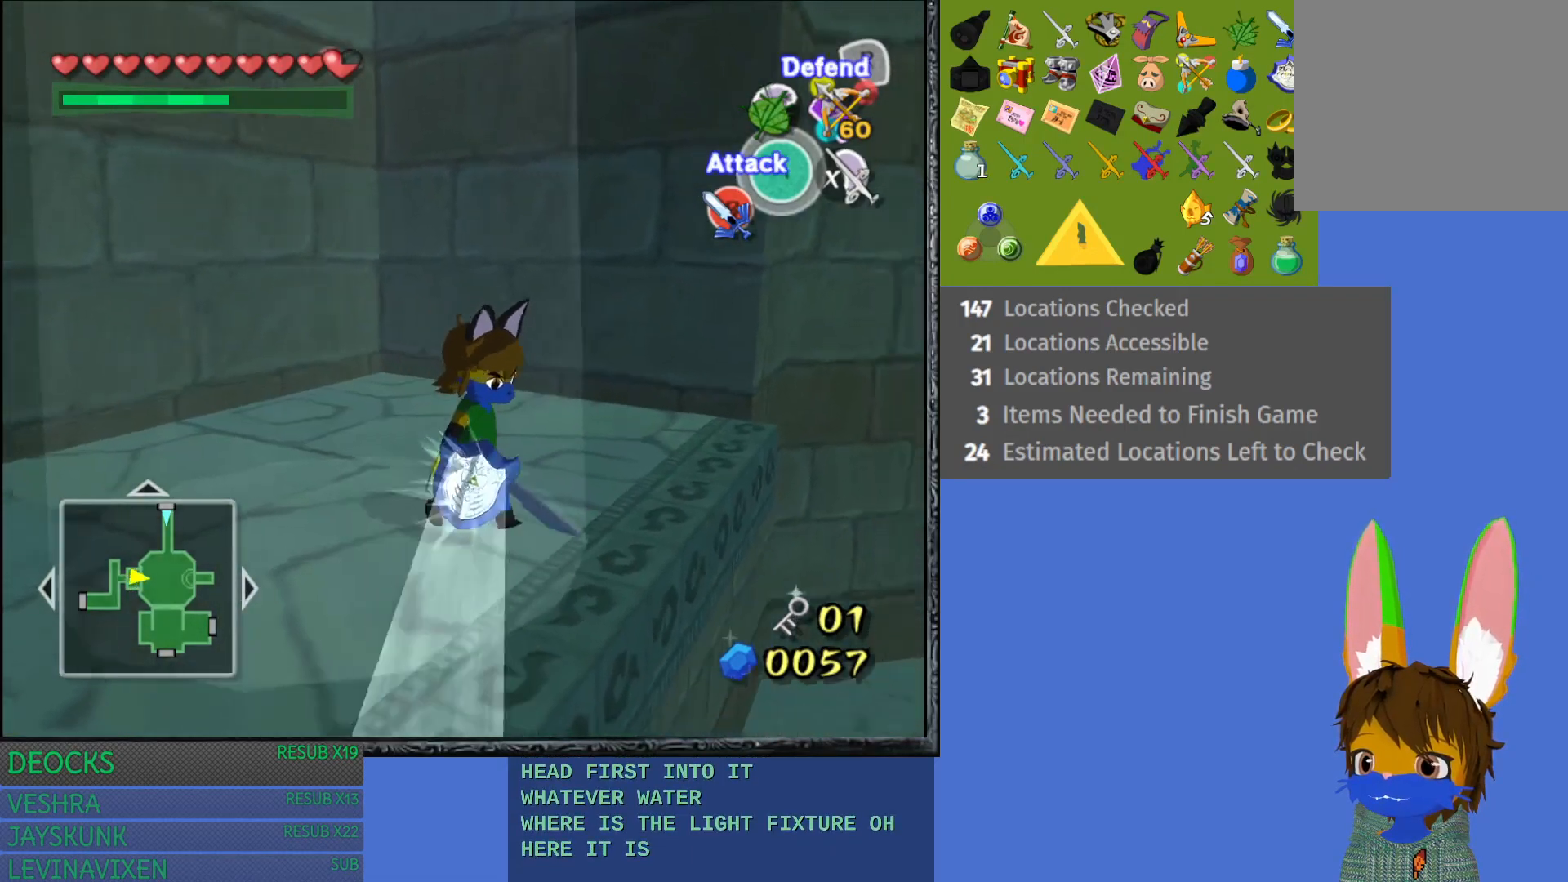
{"buttons": ["R2"], "left_stick": "center", "right_stick": "center", "events": [[17, "left_stick", "center"], [50, "R2", "down"]]}
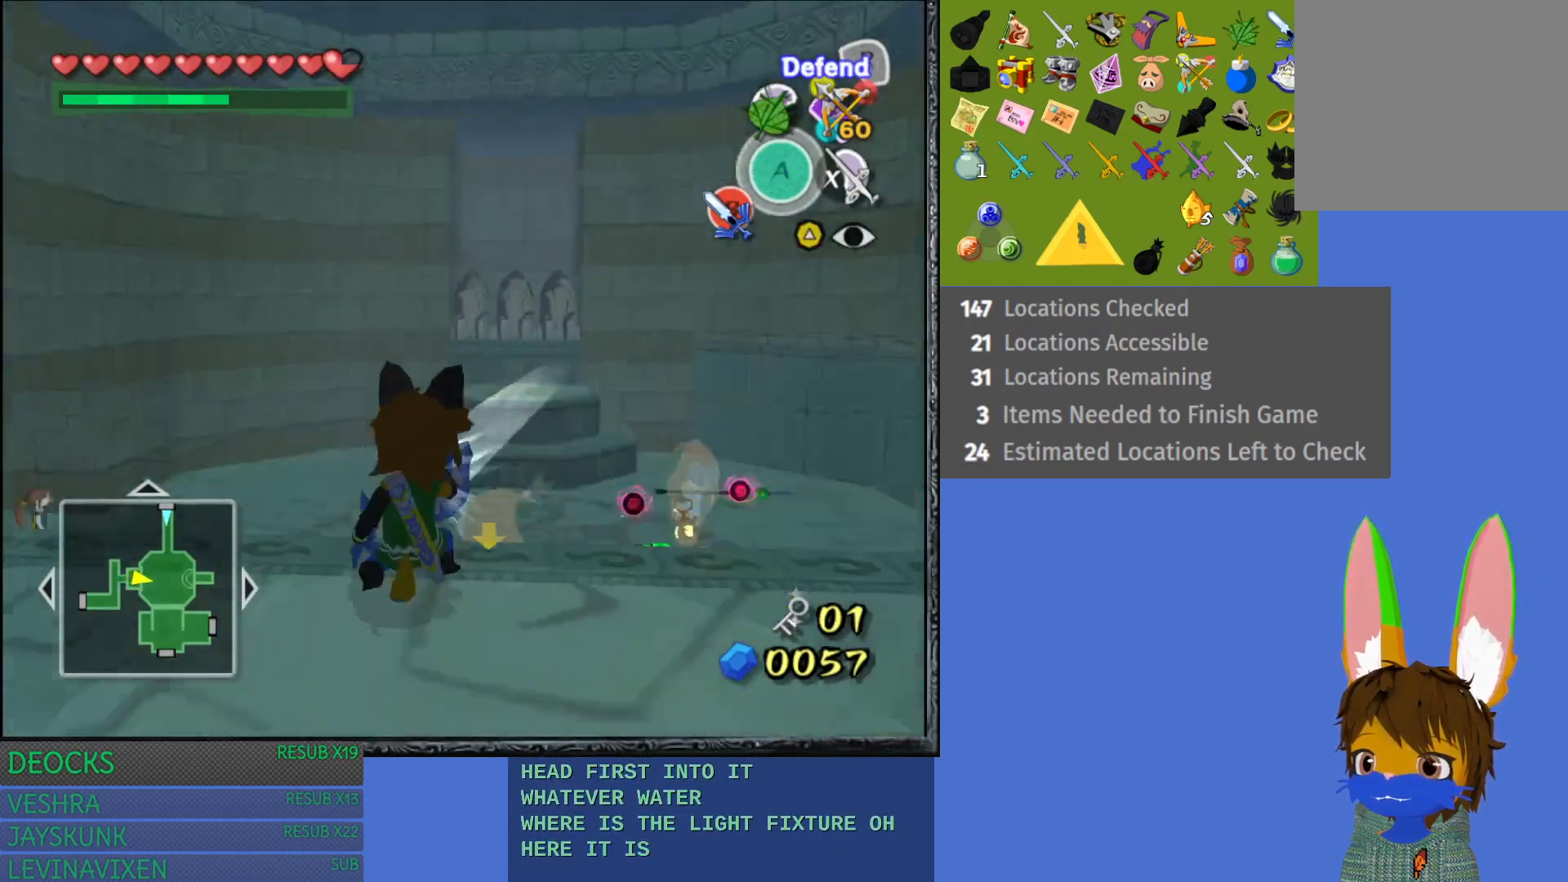
{"buttons": ["R2"], "left_stick": "up", "right_stick": "center", "events": [[250, "left_stick", "up"]]}
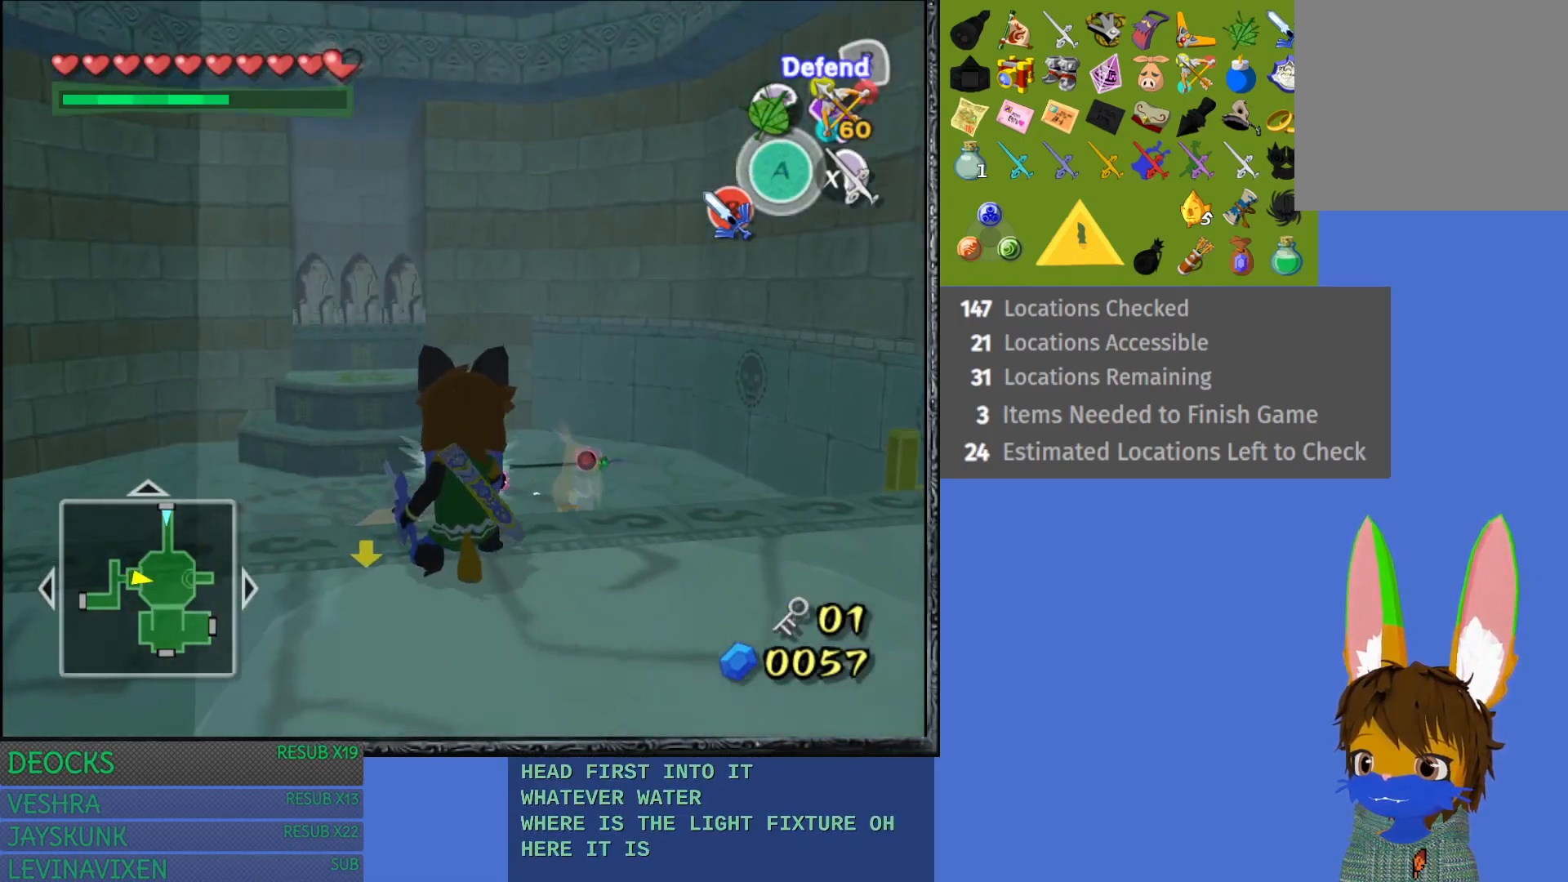
{"buttons": ["R2"], "left_stick": "up", "right_stick": "center", "events": []}
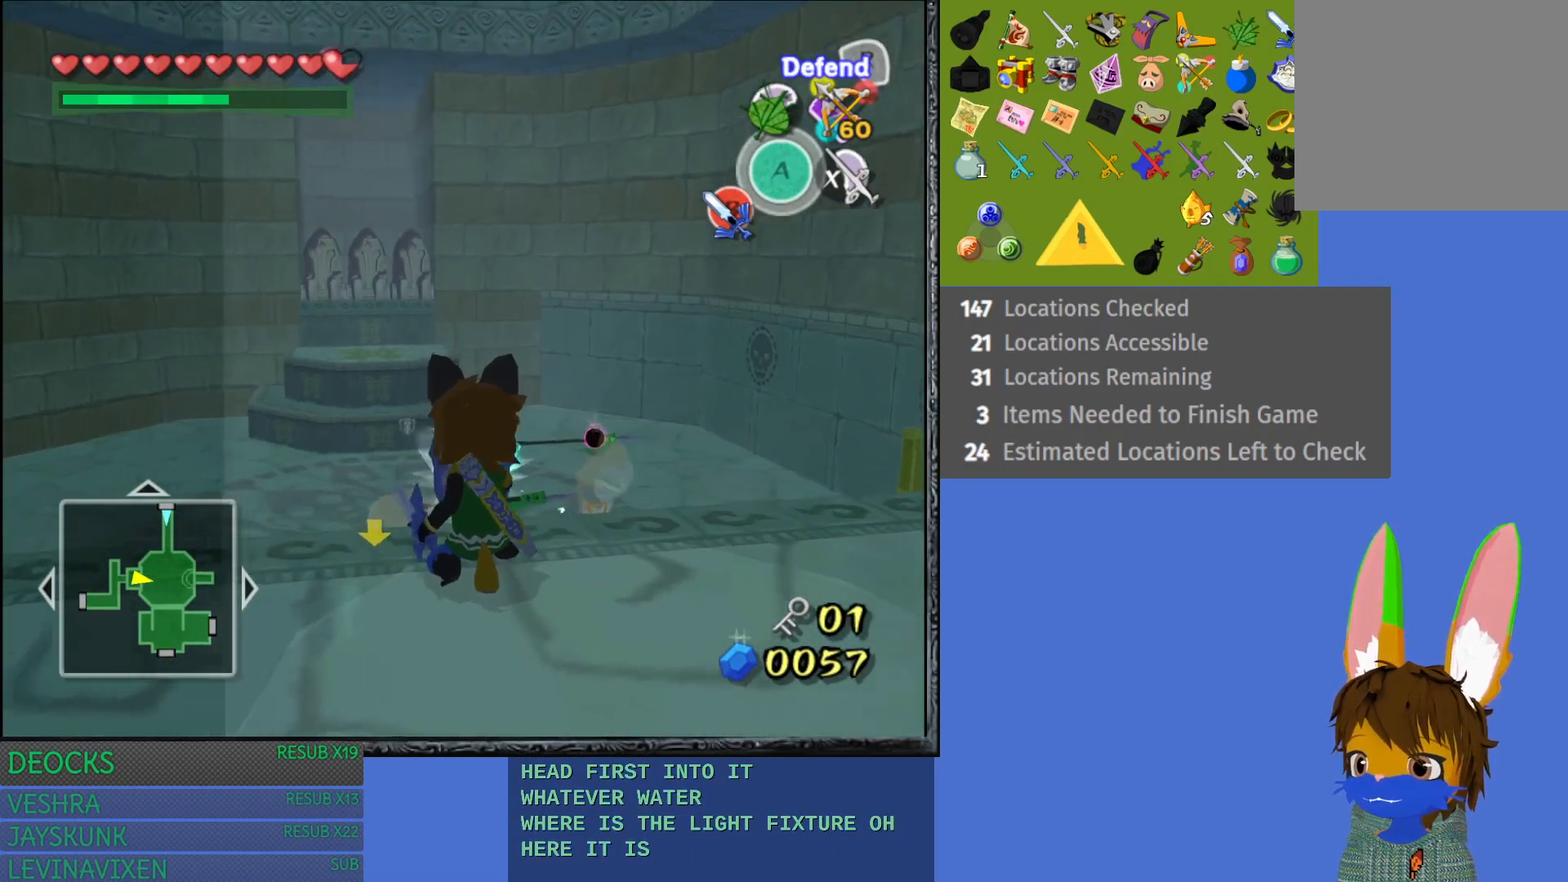
{"buttons": ["R2"], "left_stick": "up", "right_stick": "center", "events": [[33, "left_stick", "up-right"], [400, "left_stick", "up"]]}
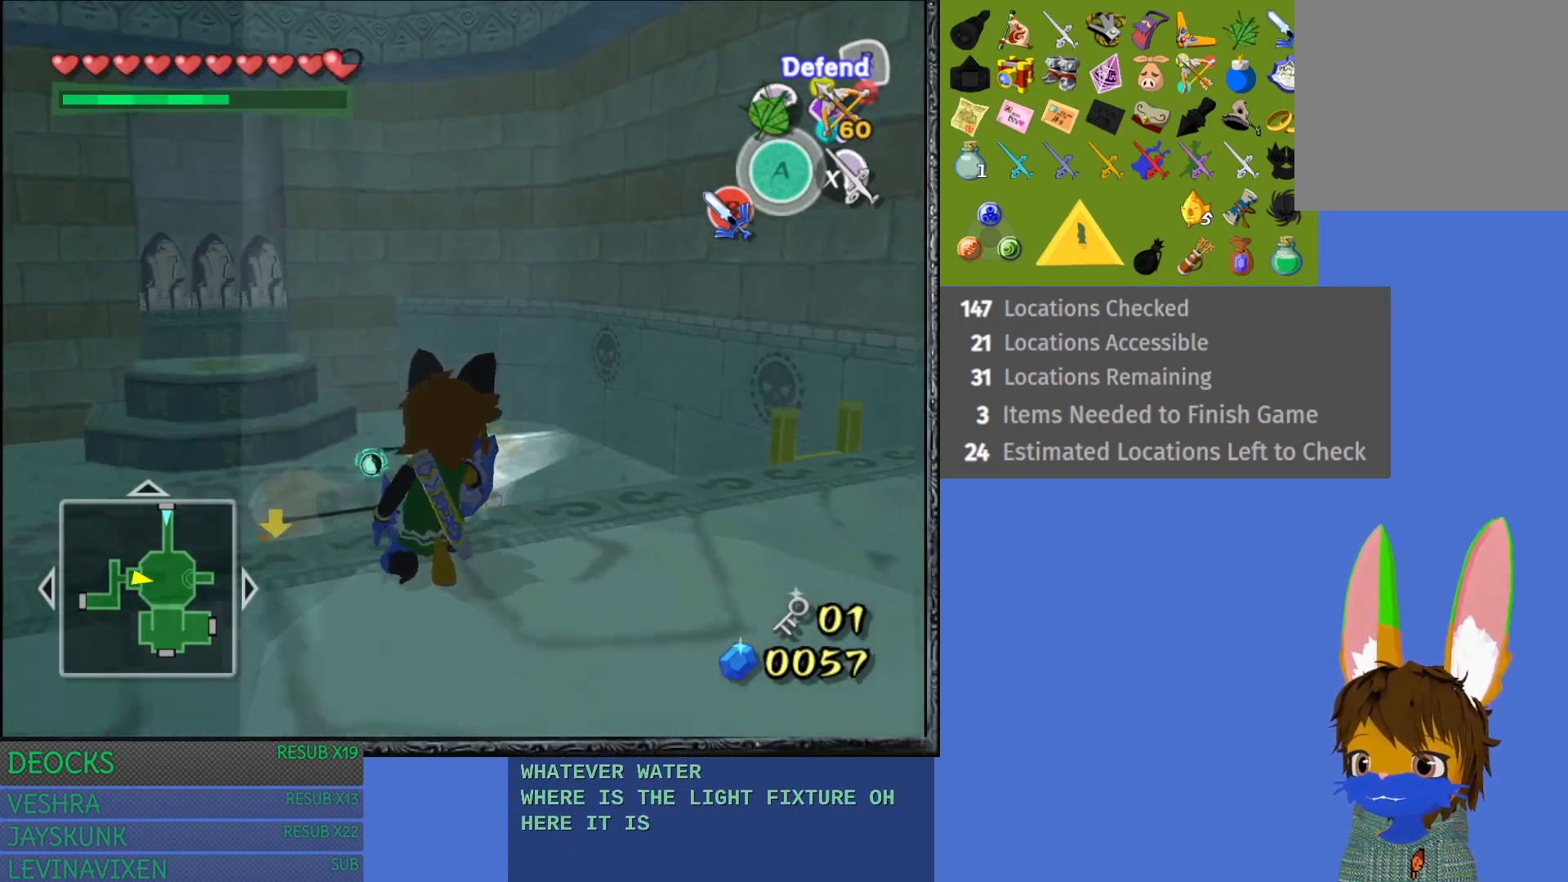
{"buttons": ["R2"], "left_stick": "up", "right_stick": "center", "events": []}
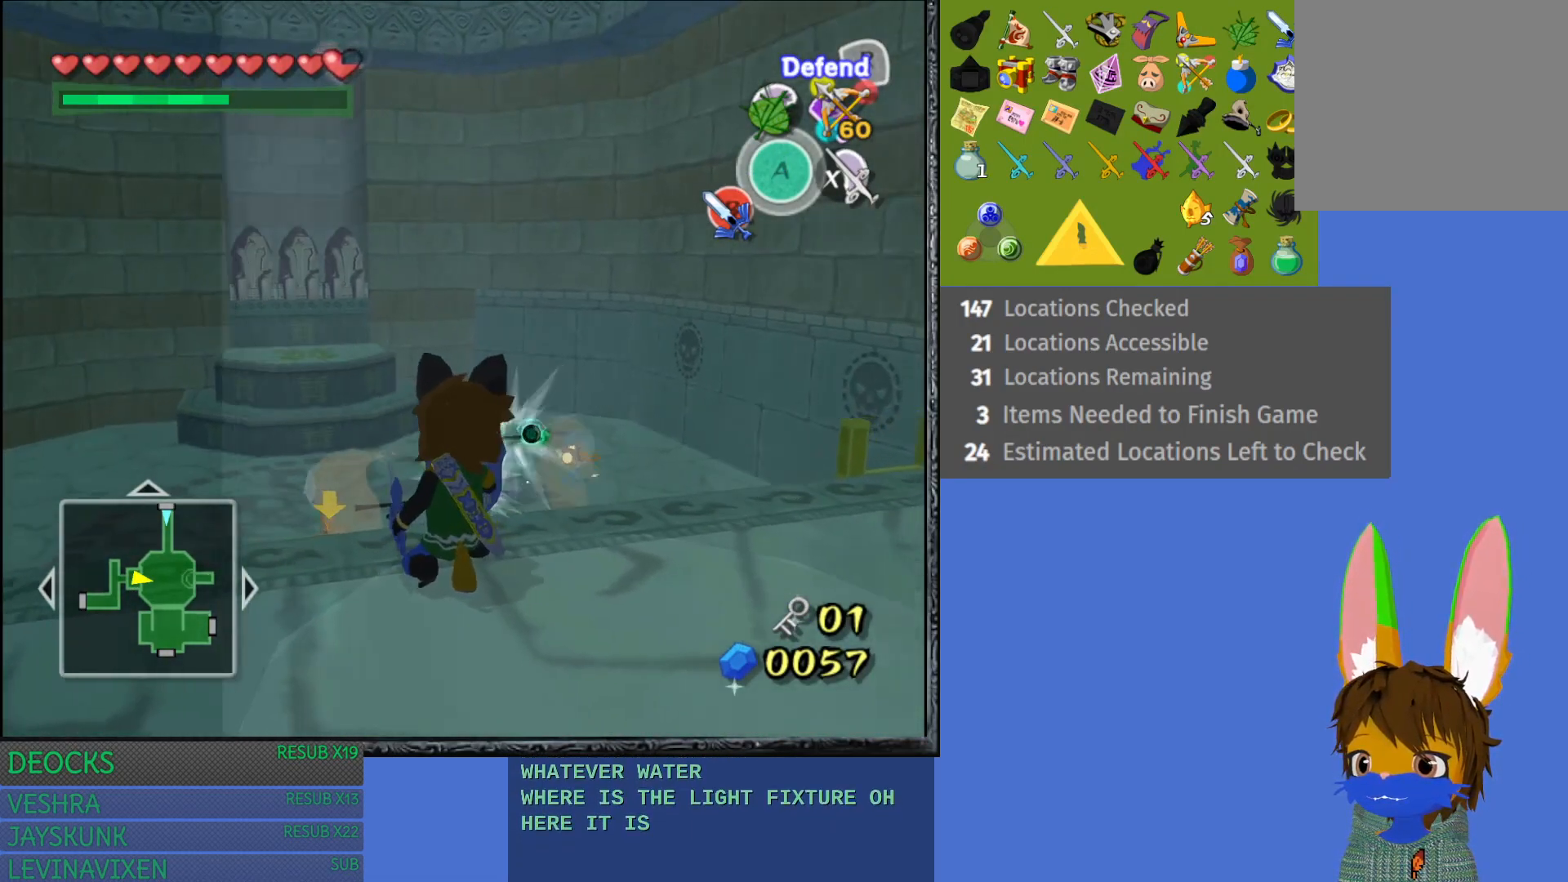
{"buttons": ["R2"], "left_stick": "up", "right_stick": "center", "events": []}
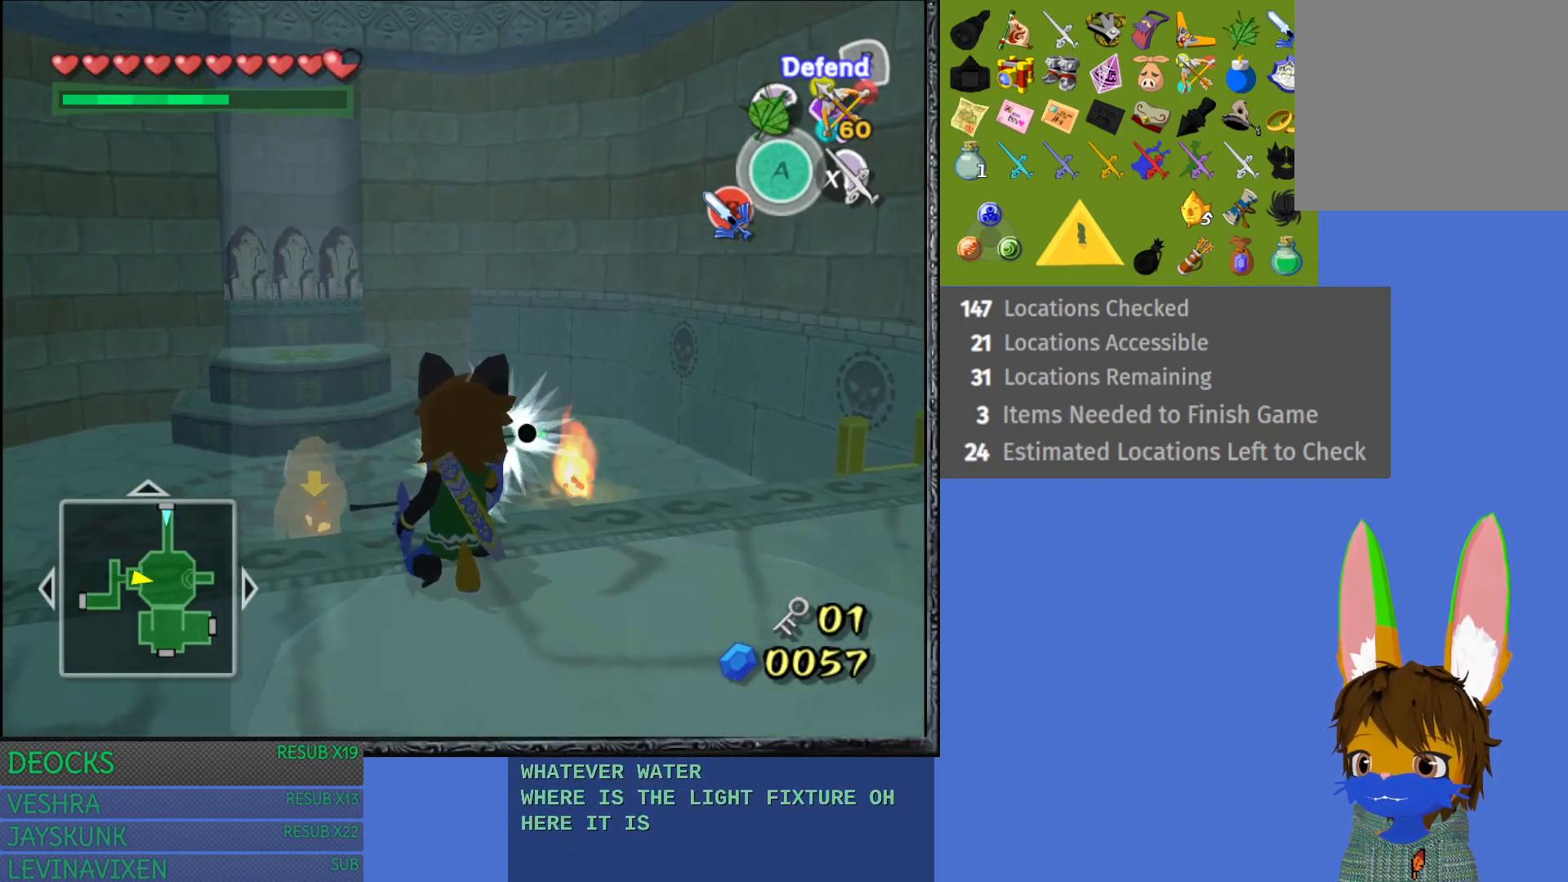
{"buttons": ["R2"], "left_stick": "up", "right_stick": "center", "events": []}
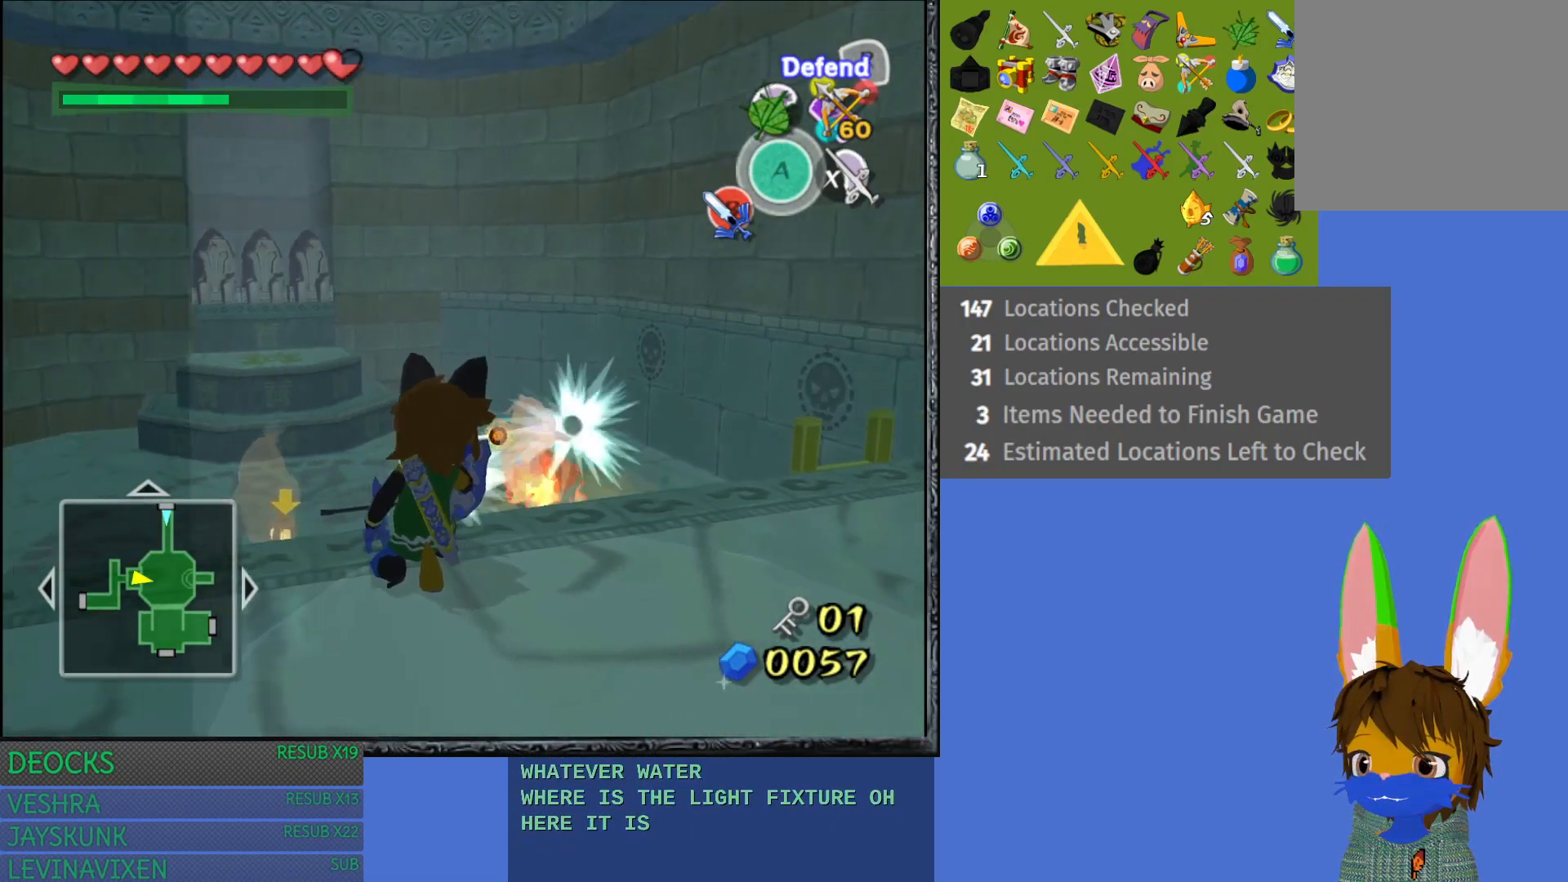
{"buttons": ["R2"], "left_stick": "up", "right_stick": "center", "events": []}
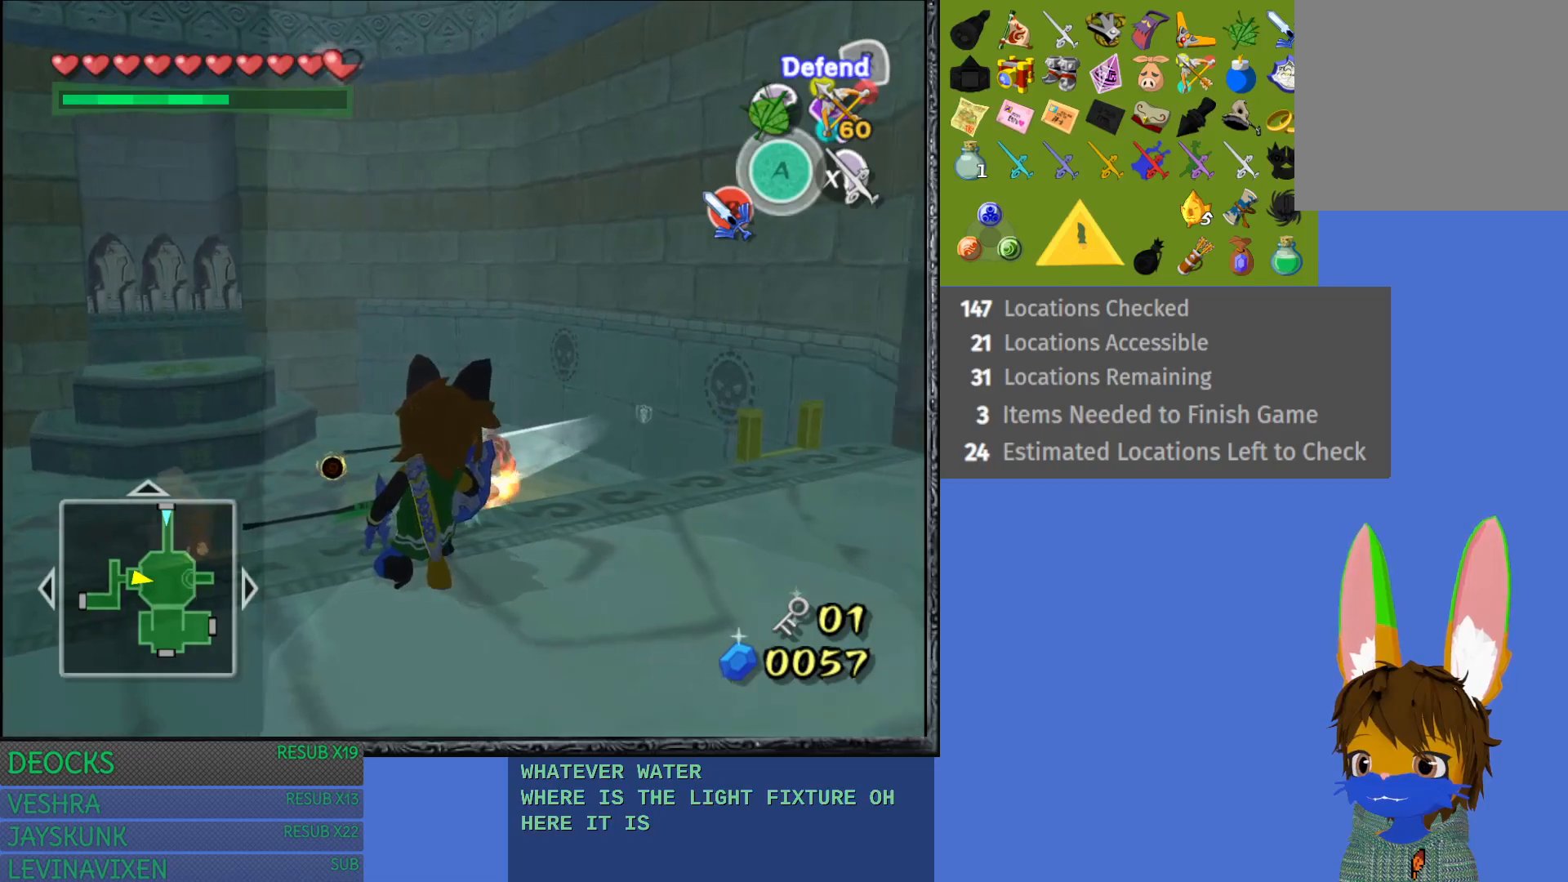
{"buttons": ["R2"], "left_stick": "up", "right_stick": "center", "events": []}
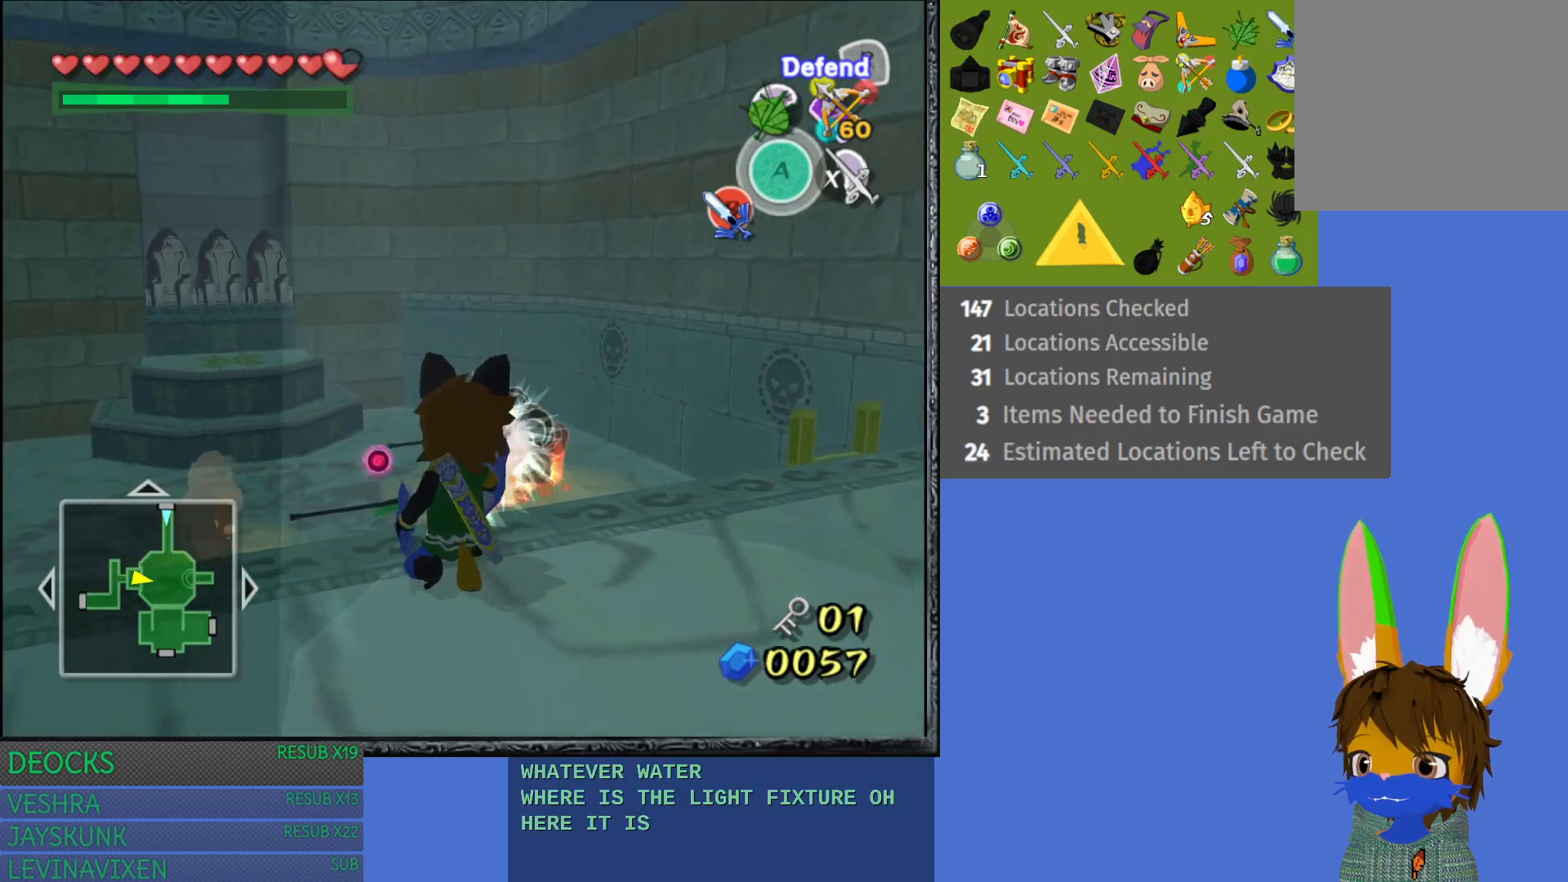
{"buttons": ["R2"], "left_stick": "up", "right_stick": "center", "events": []}
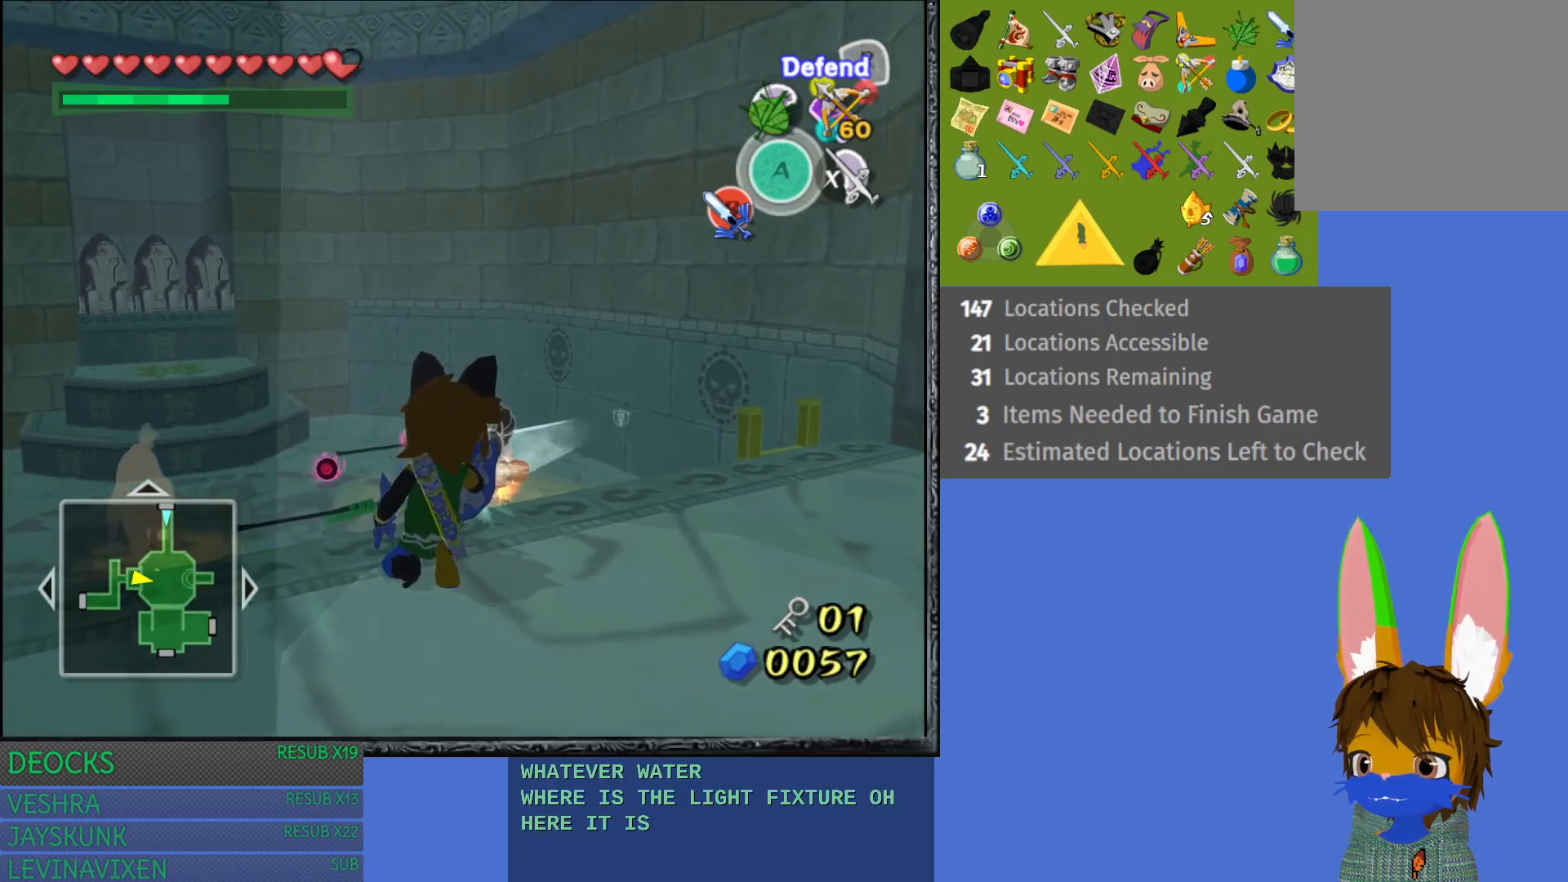
{"buttons": ["R2"], "left_stick": "up", "right_stick": "center", "events": []}
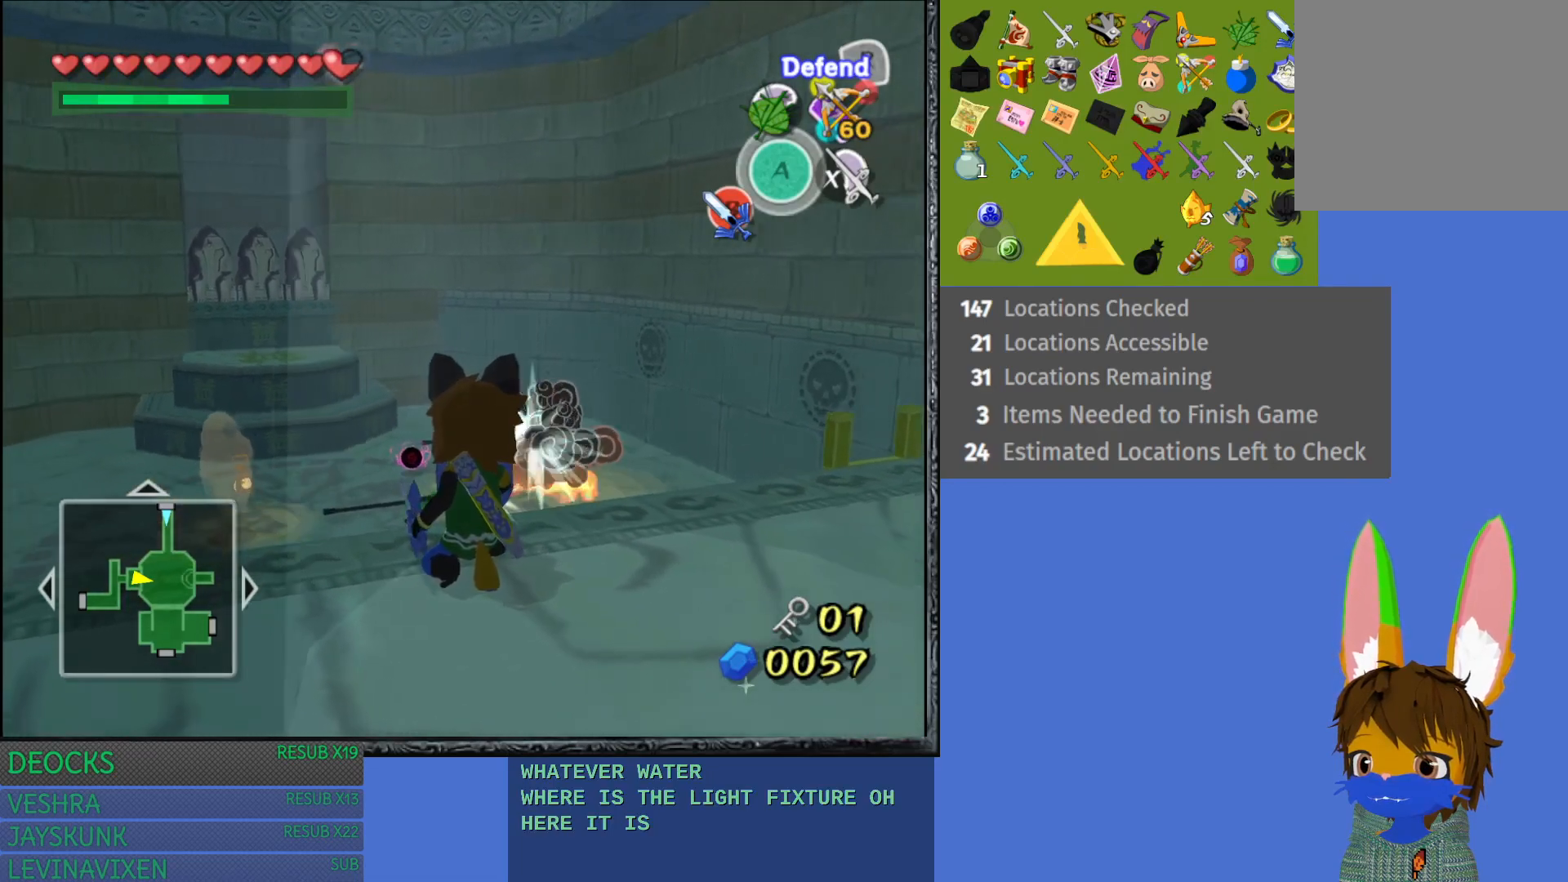
{"buttons": ["R2"], "left_stick": "up", "right_stick": "center", "events": []}
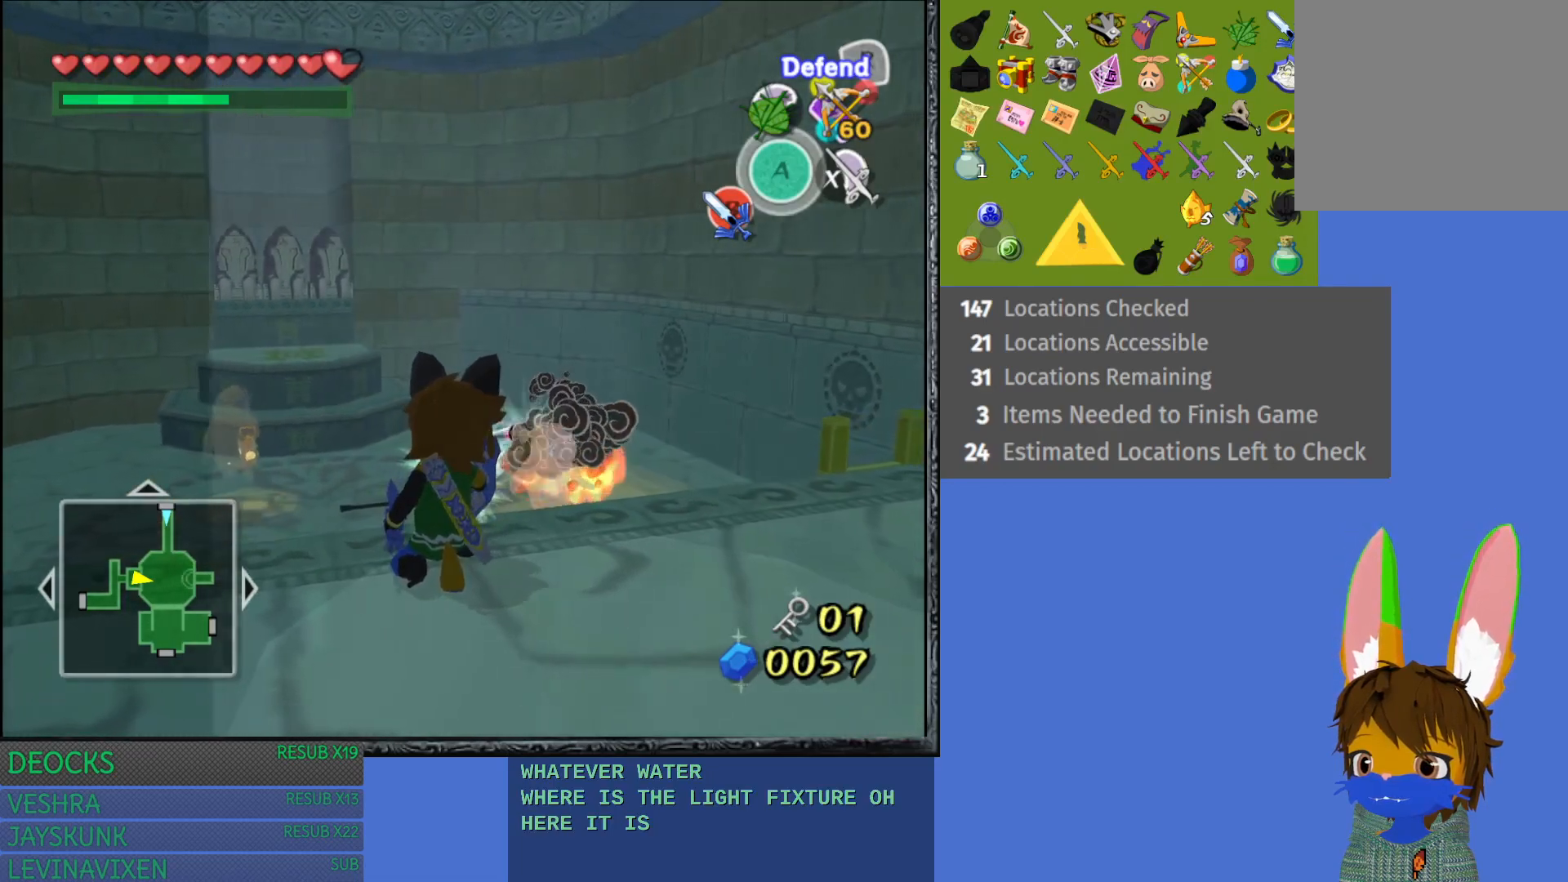
{"buttons": ["R2"], "left_stick": "up", "right_stick": "center", "events": []}
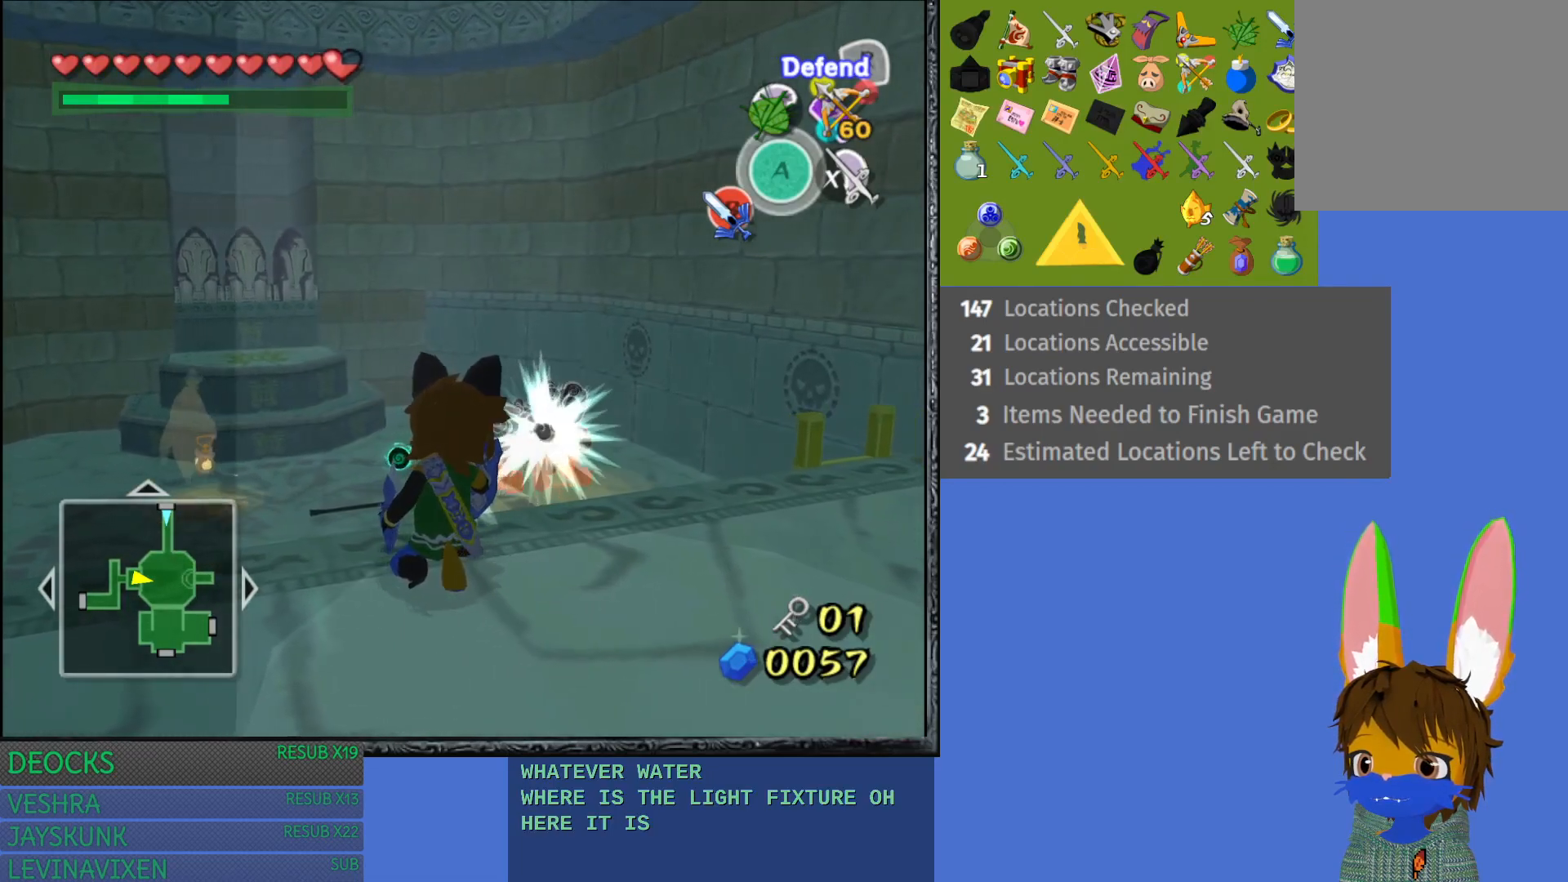
{"buttons": ["R2"], "left_stick": "up", "right_stick": "center", "events": []}
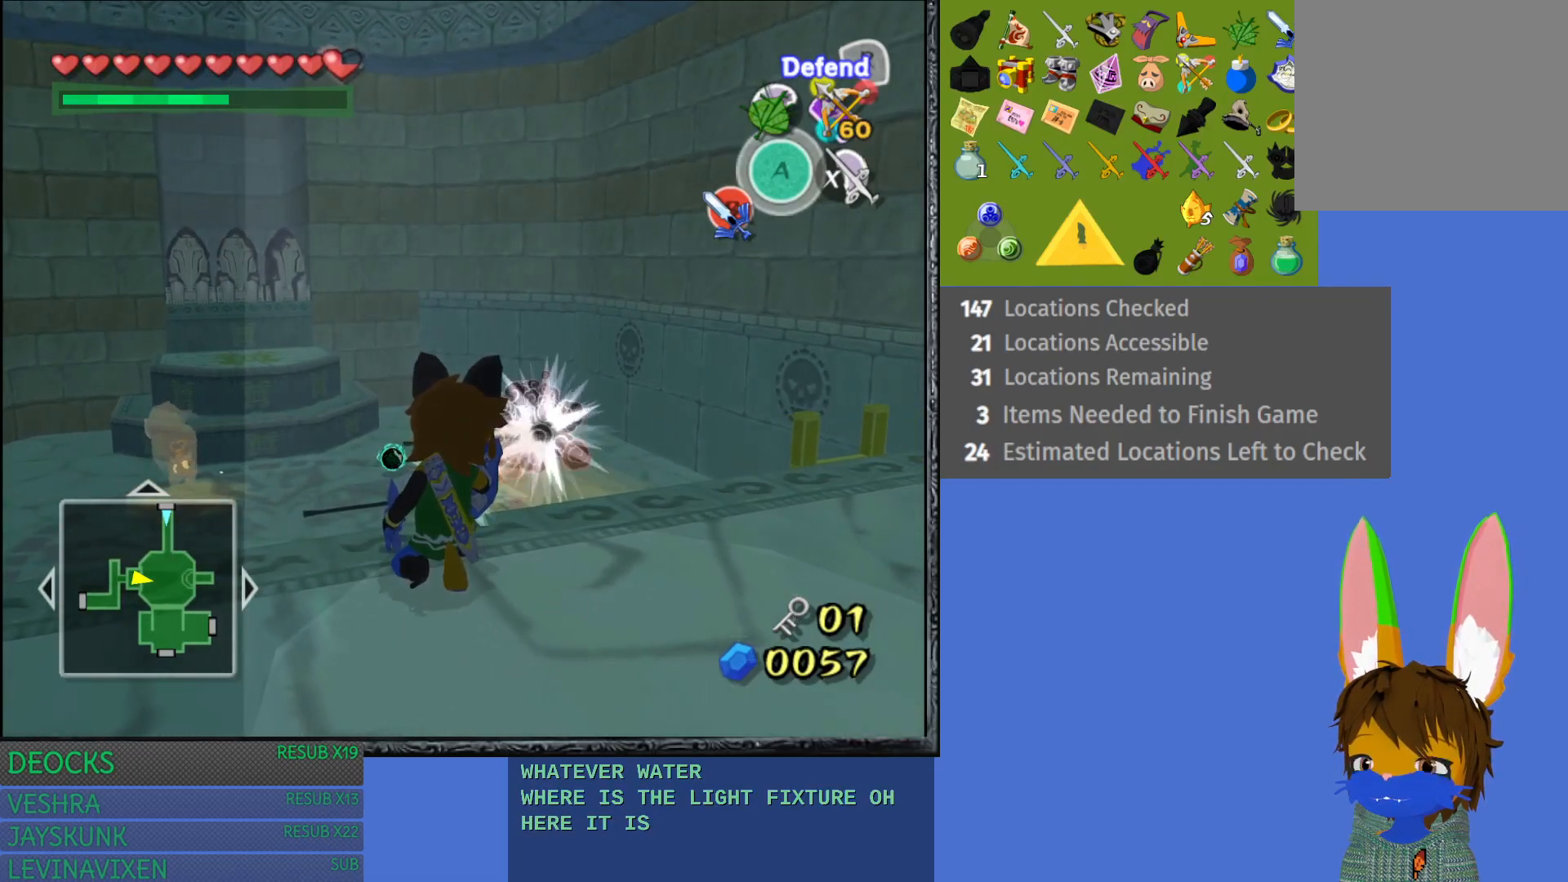
{"buttons": ["R2"], "left_stick": "up", "right_stick": "center", "events": []}
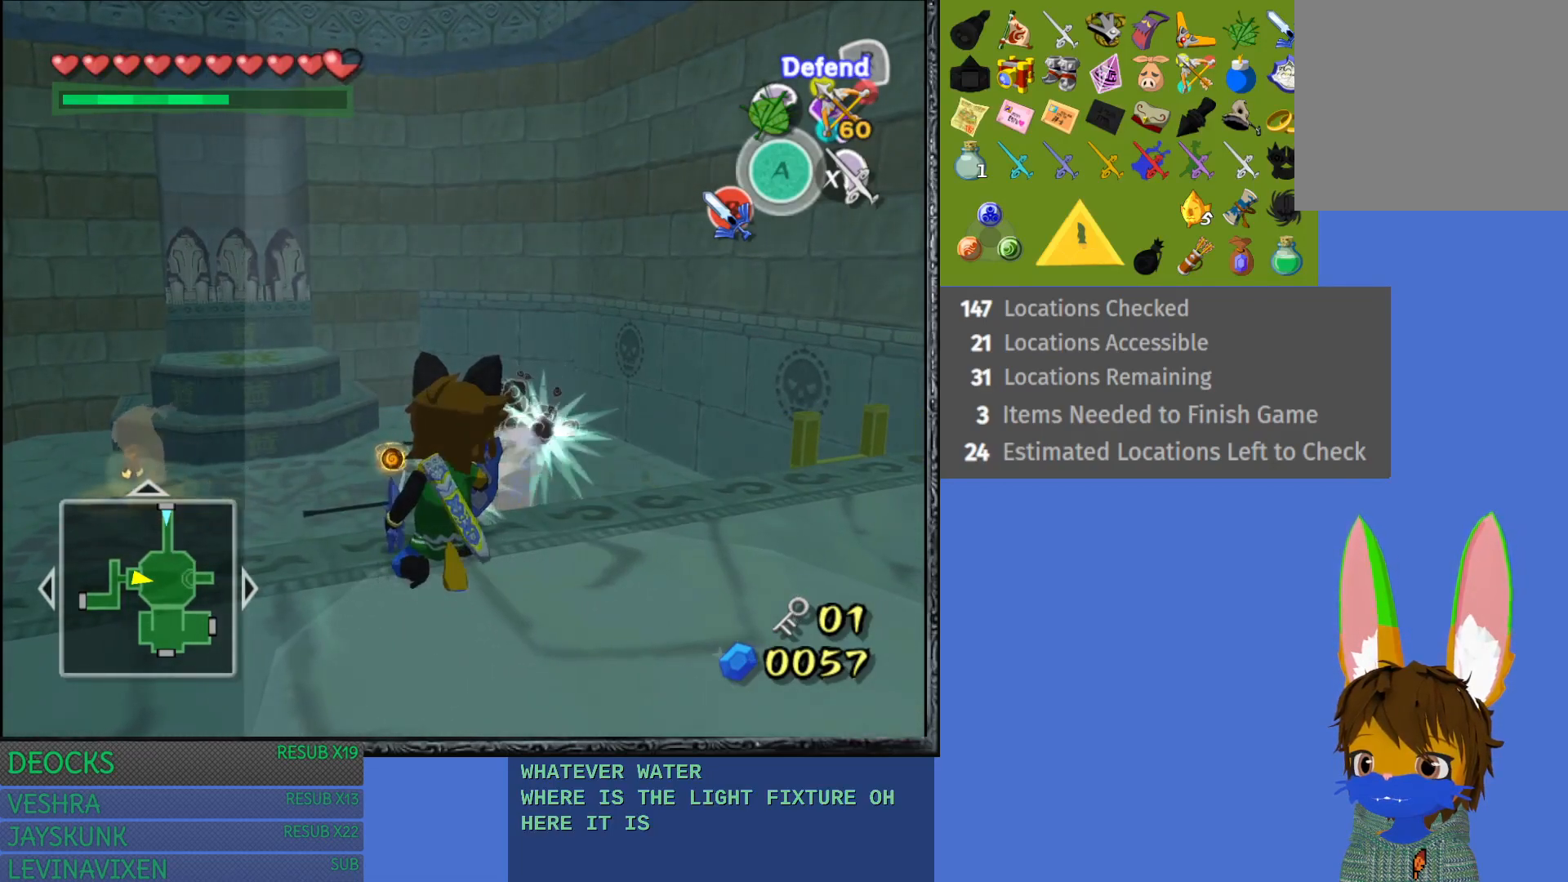
{"buttons": ["R2"], "left_stick": "up", "right_stick": "center", "events": []}